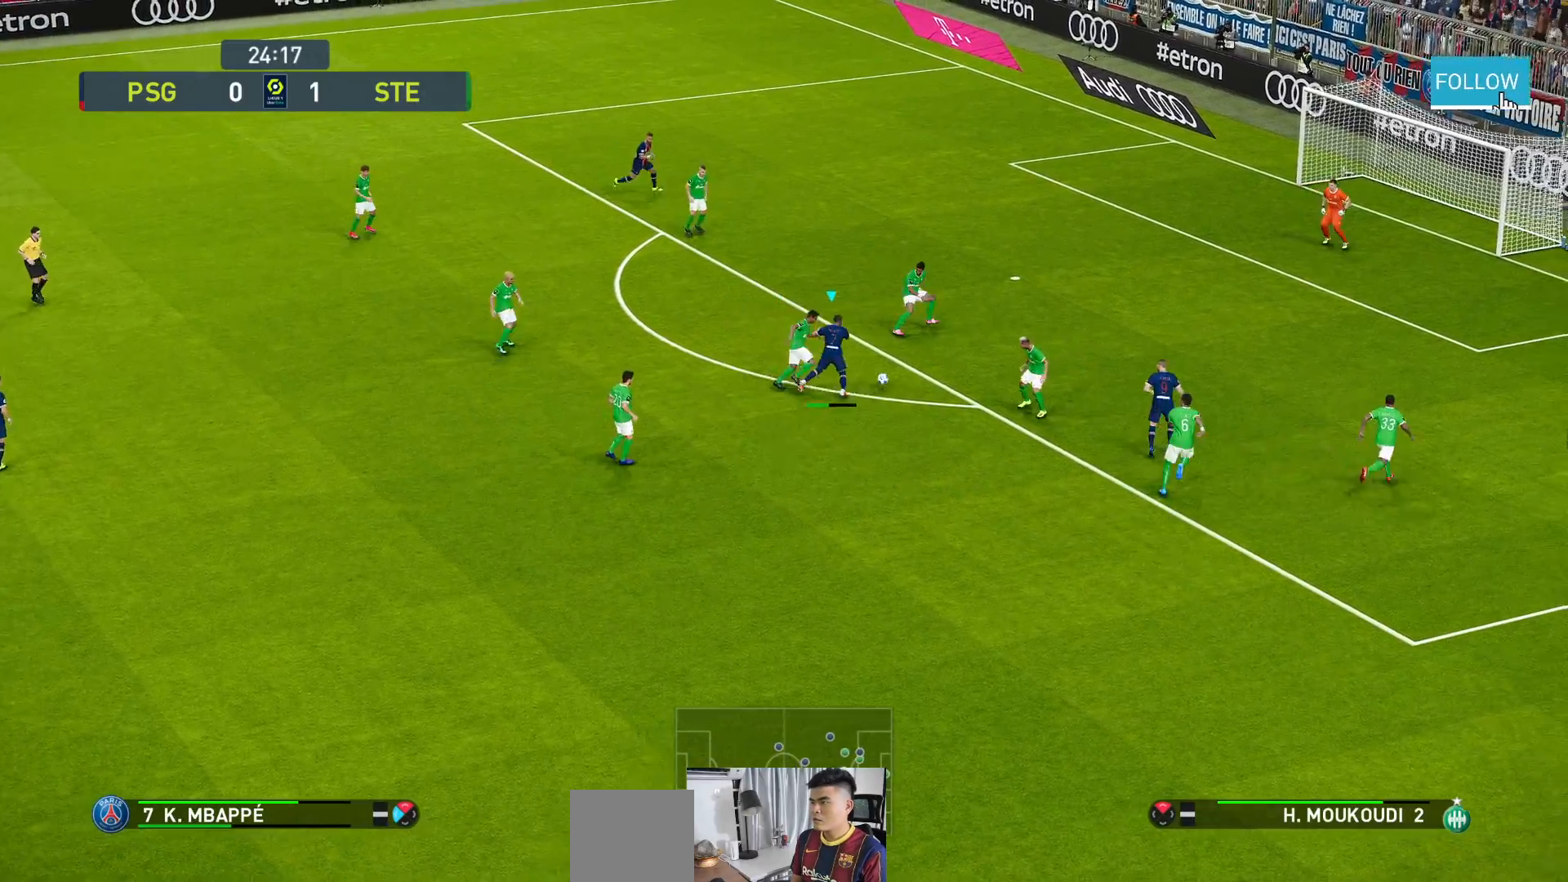
Gameplay with a controller (Xbox layout); each line is a JSON object with the inputs held at the frame after it. "events" lists button and stick changes between this image and that frame as [ms after this image, input, new state], when the widget could be followed in between. Not read: right_stick.
{"buttons": ["L3"], "left_stick": "up-right", "events": []}
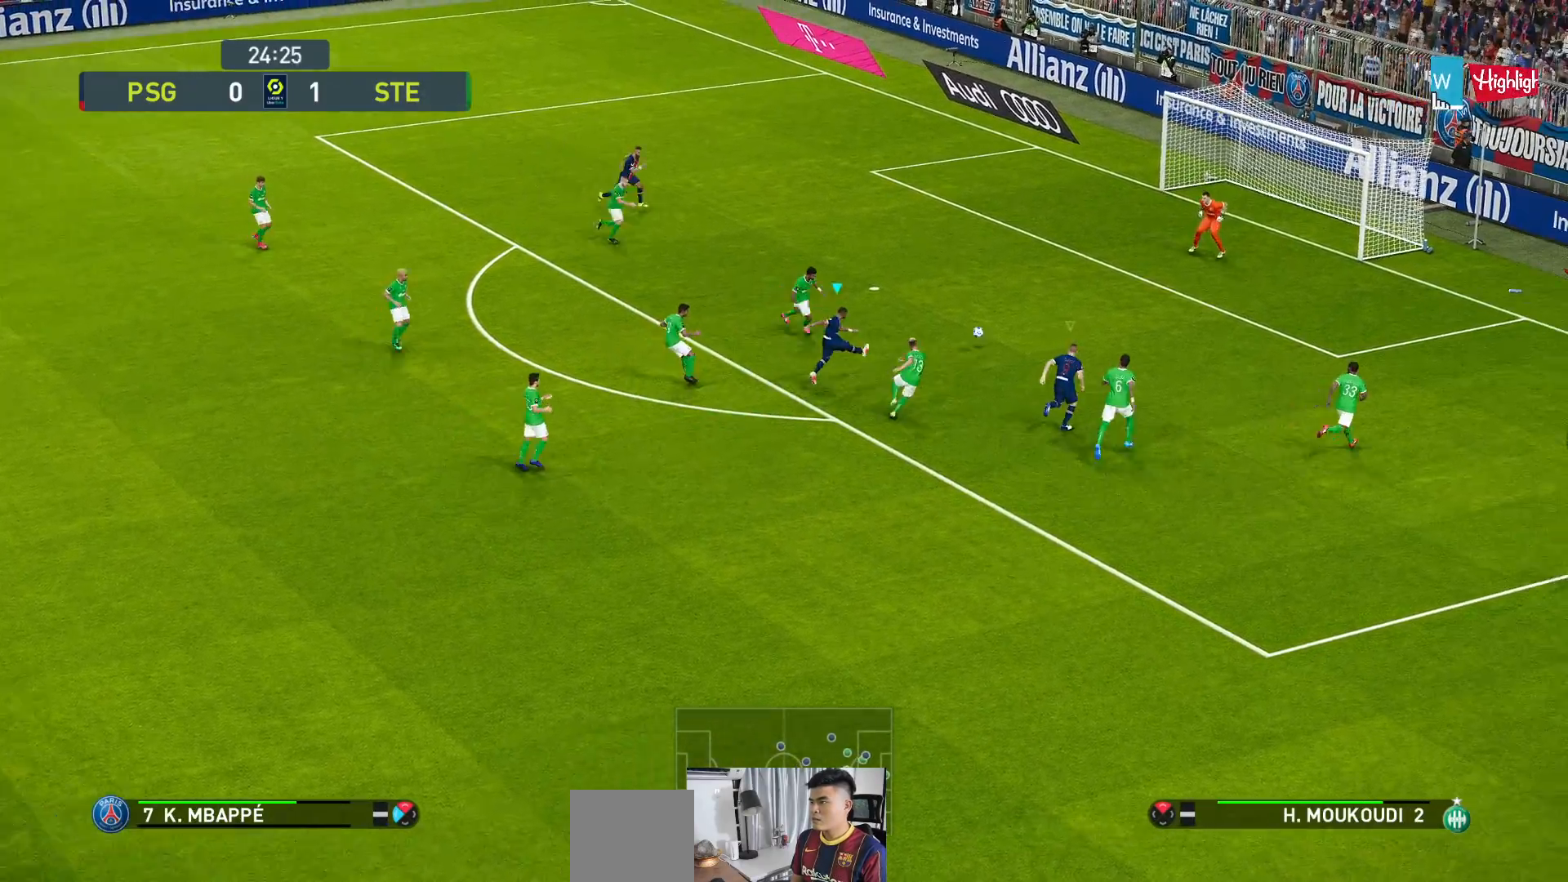
{"buttons": [], "left_stick": "up-right", "events": [[283, "L3", "up"]]}
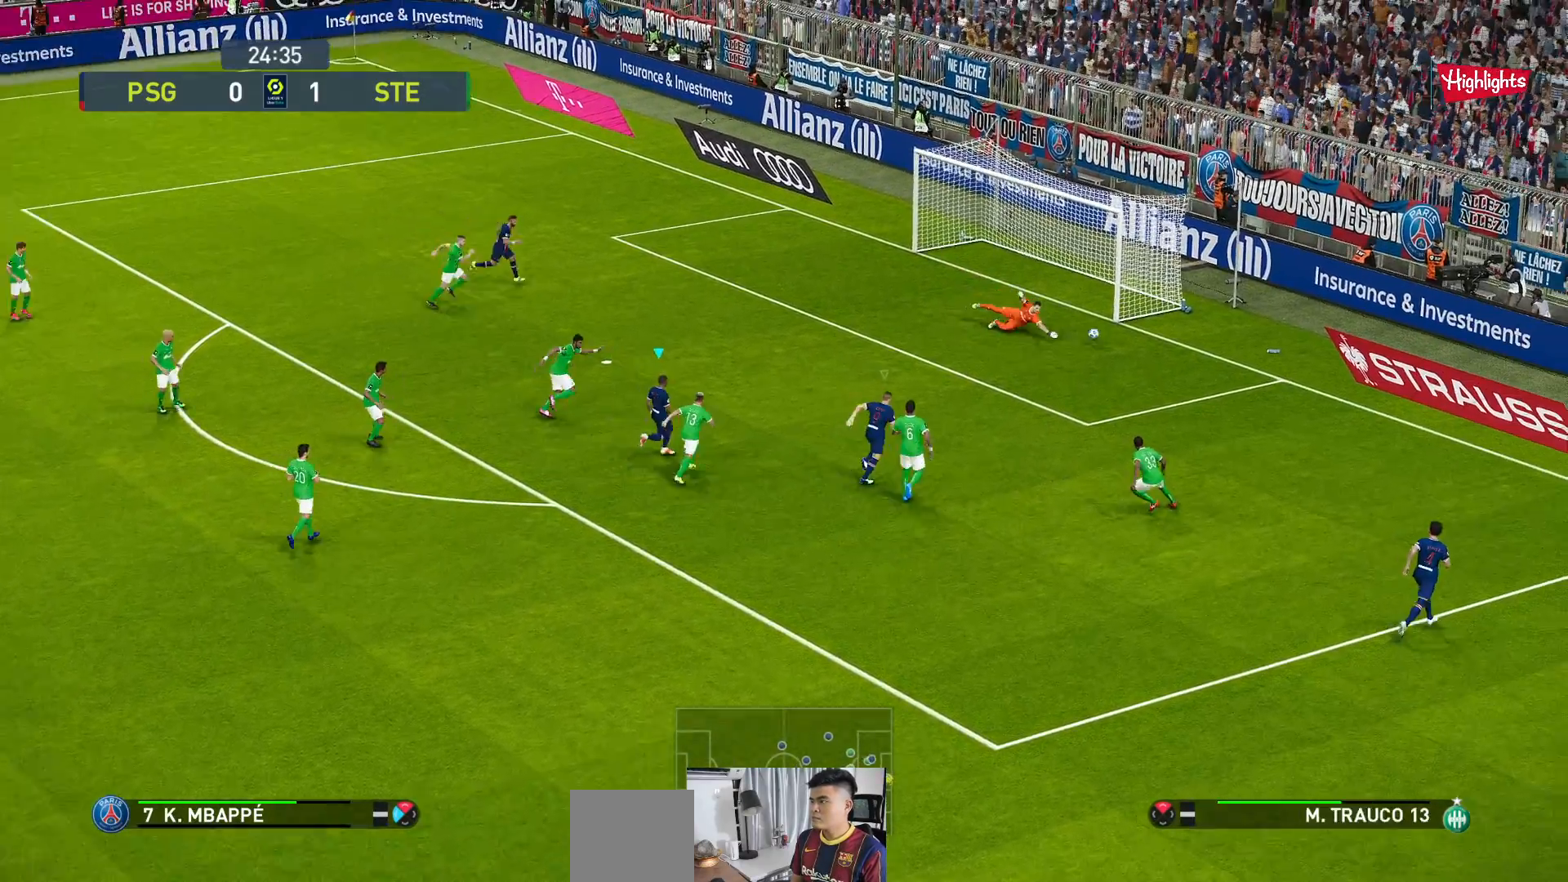
{"buttons": [], "left_stick": "right", "events": [[417, "left_stick", "right"]]}
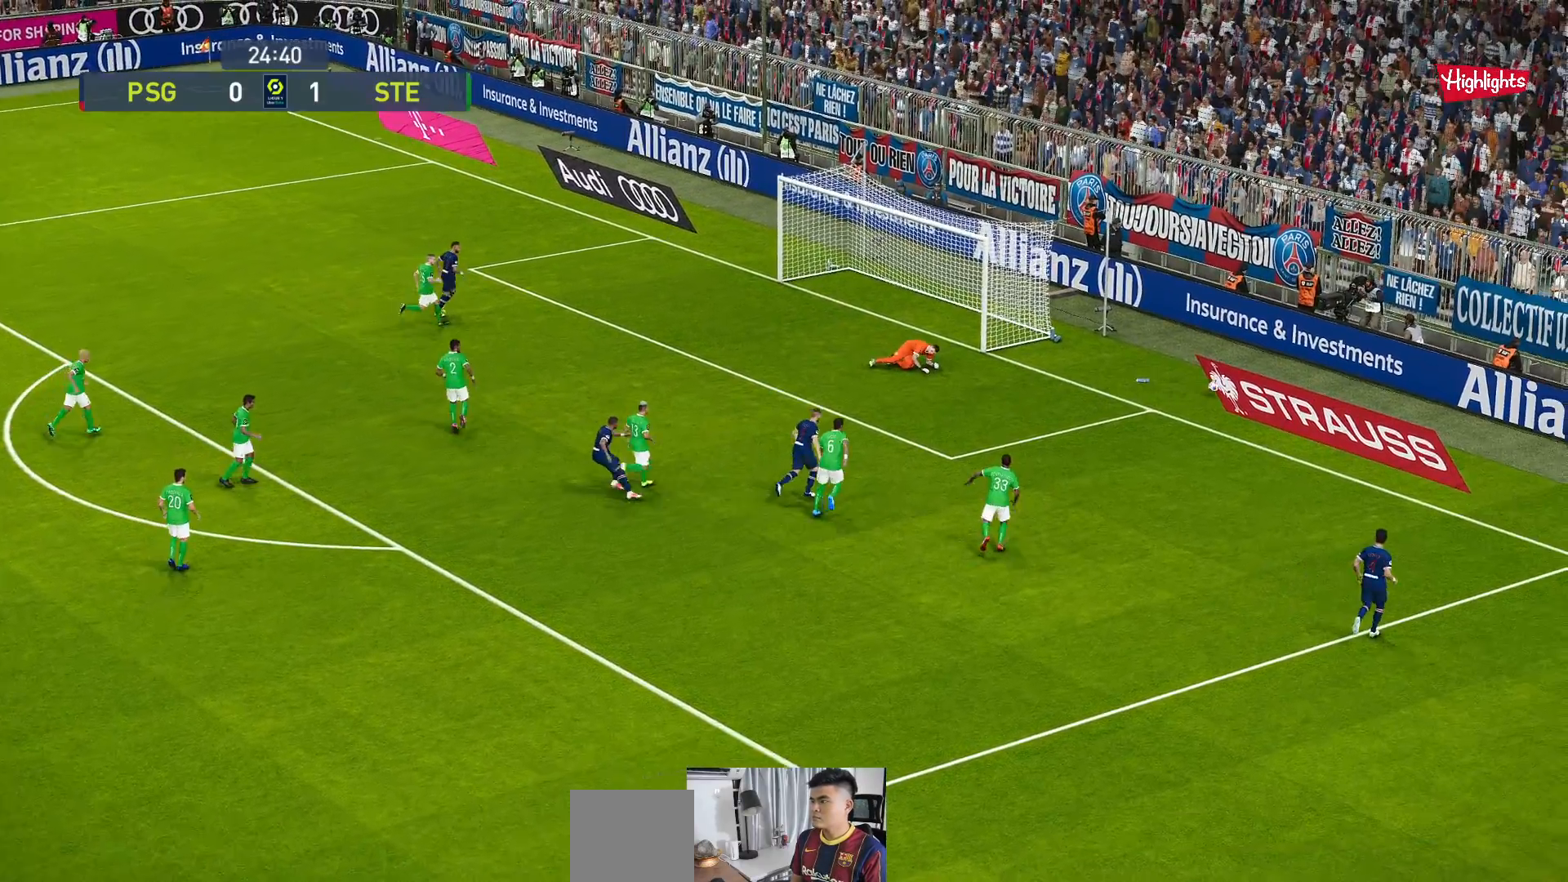
{"buttons": [], "left_stick": "center", "events": [[100, "left_stick", "center"], [150, "R1", "down"], [300, "R1", "up"]]}
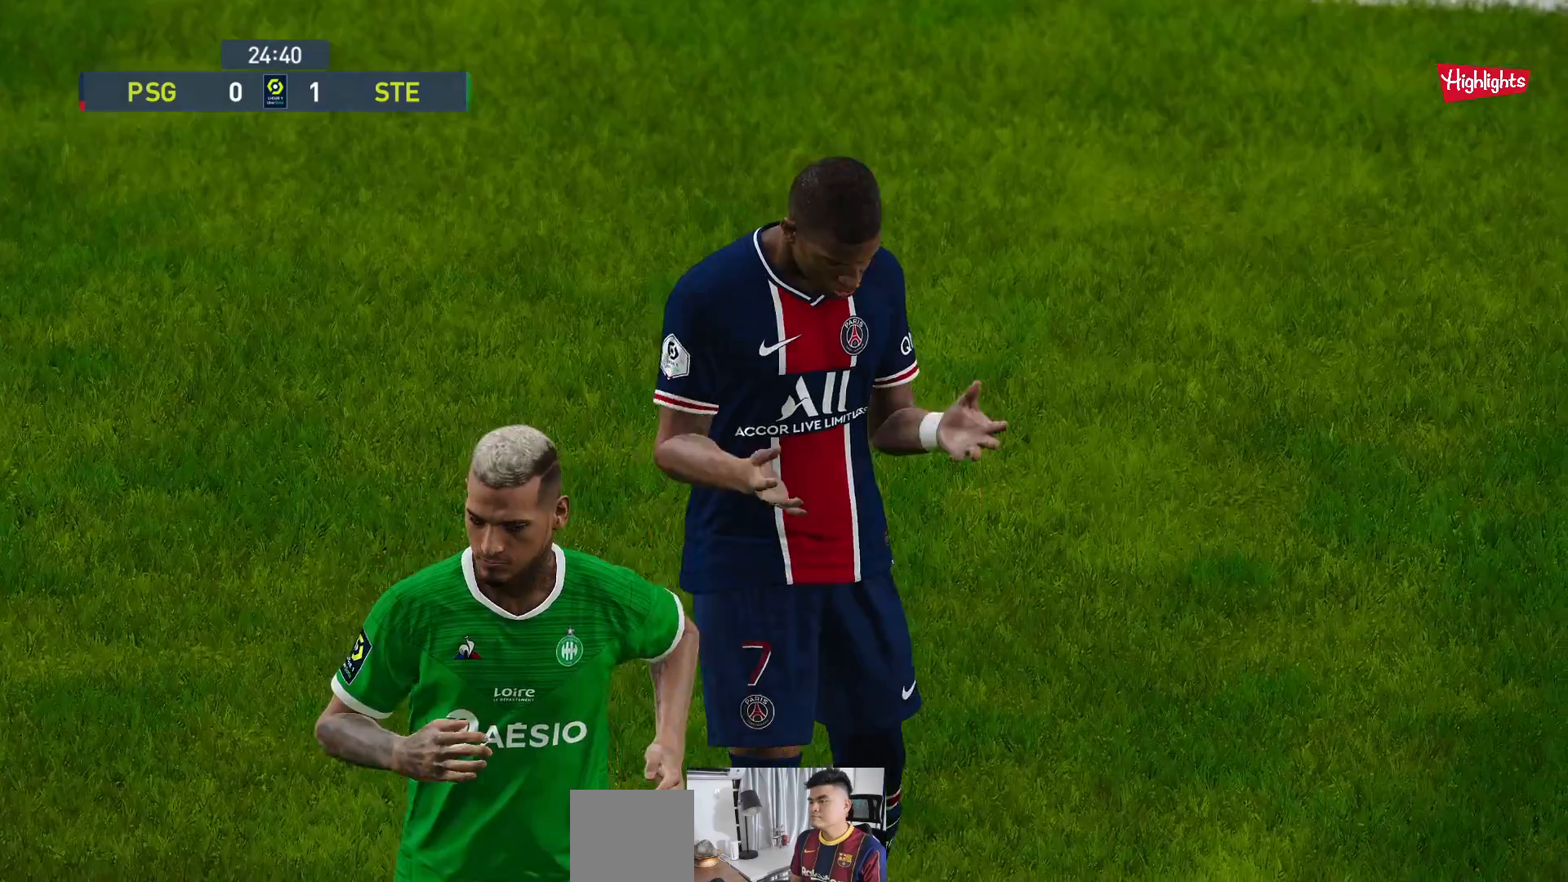
{"buttons": [], "left_stick": "center", "events": []}
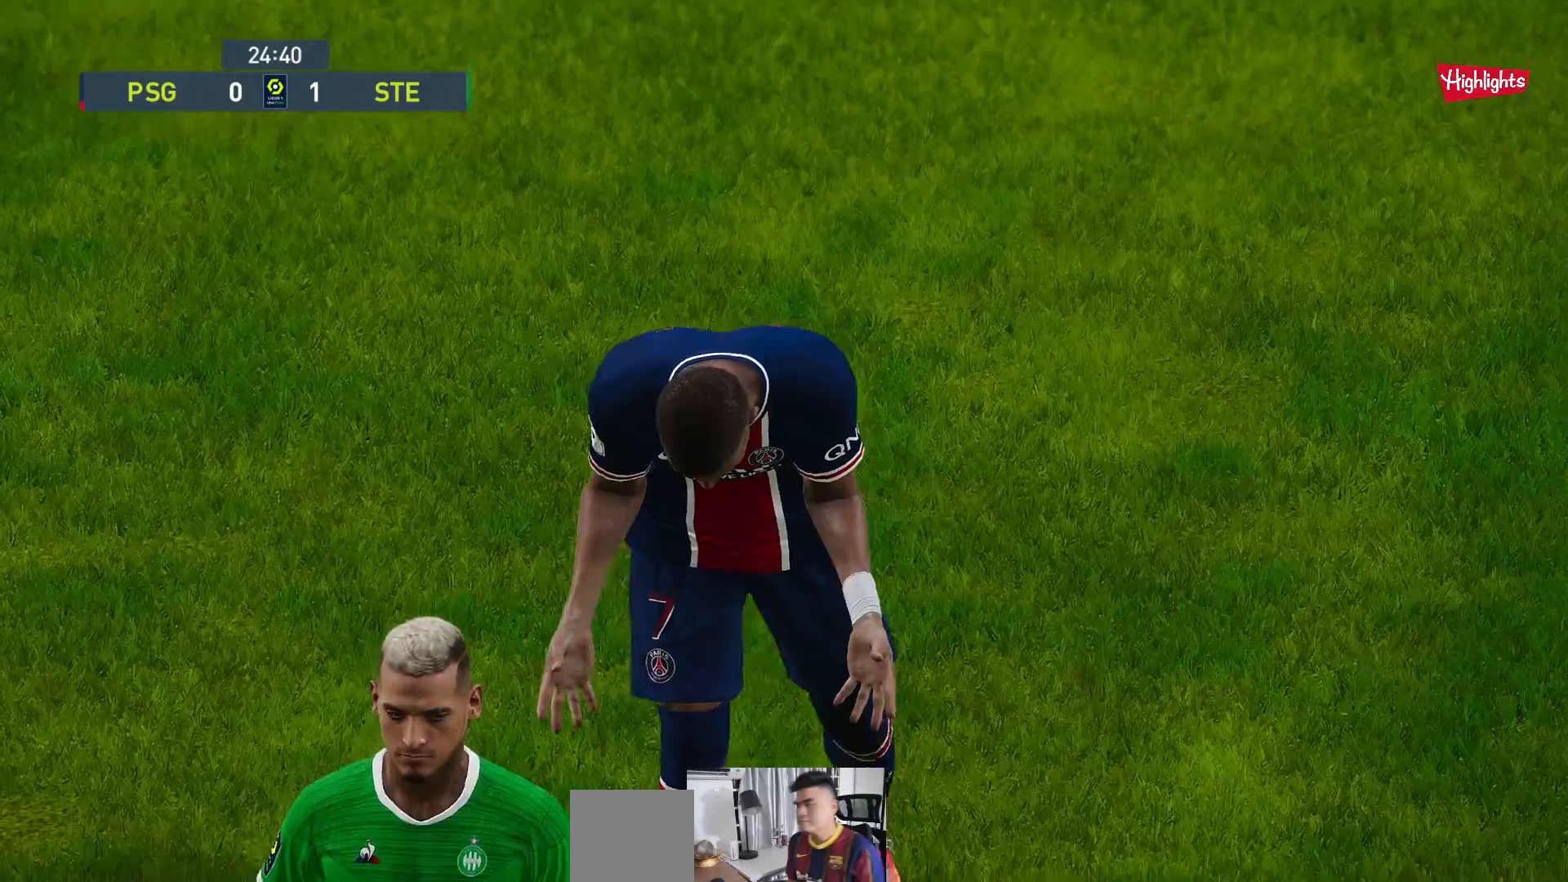
{"buttons": [], "left_stick": "center", "events": []}
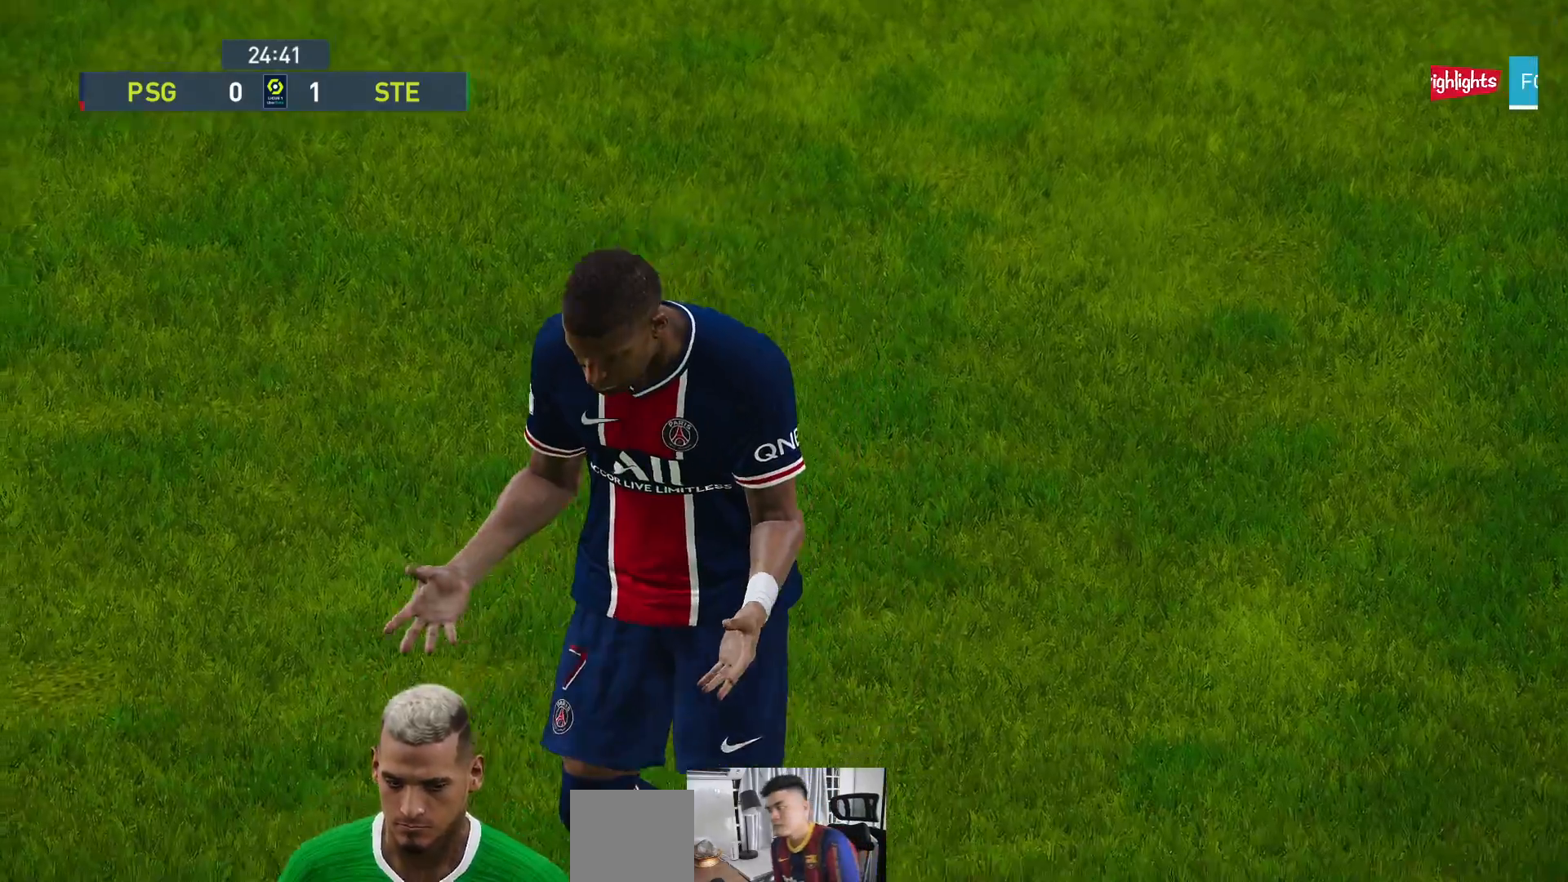
{"buttons": [], "left_stick": "center", "events": []}
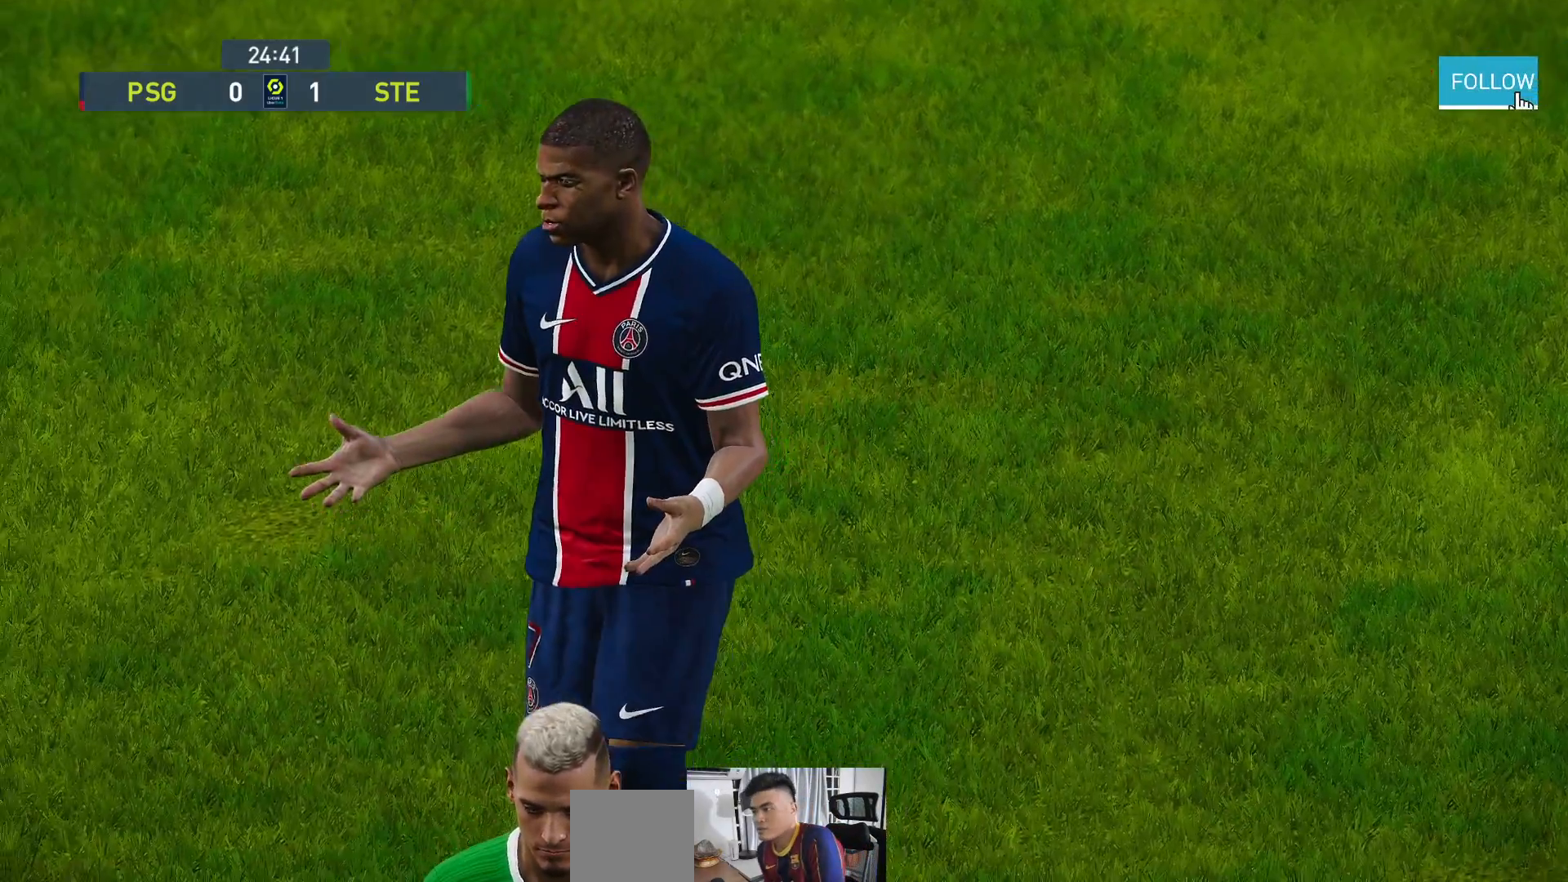
{"buttons": [], "left_stick": "center", "events": []}
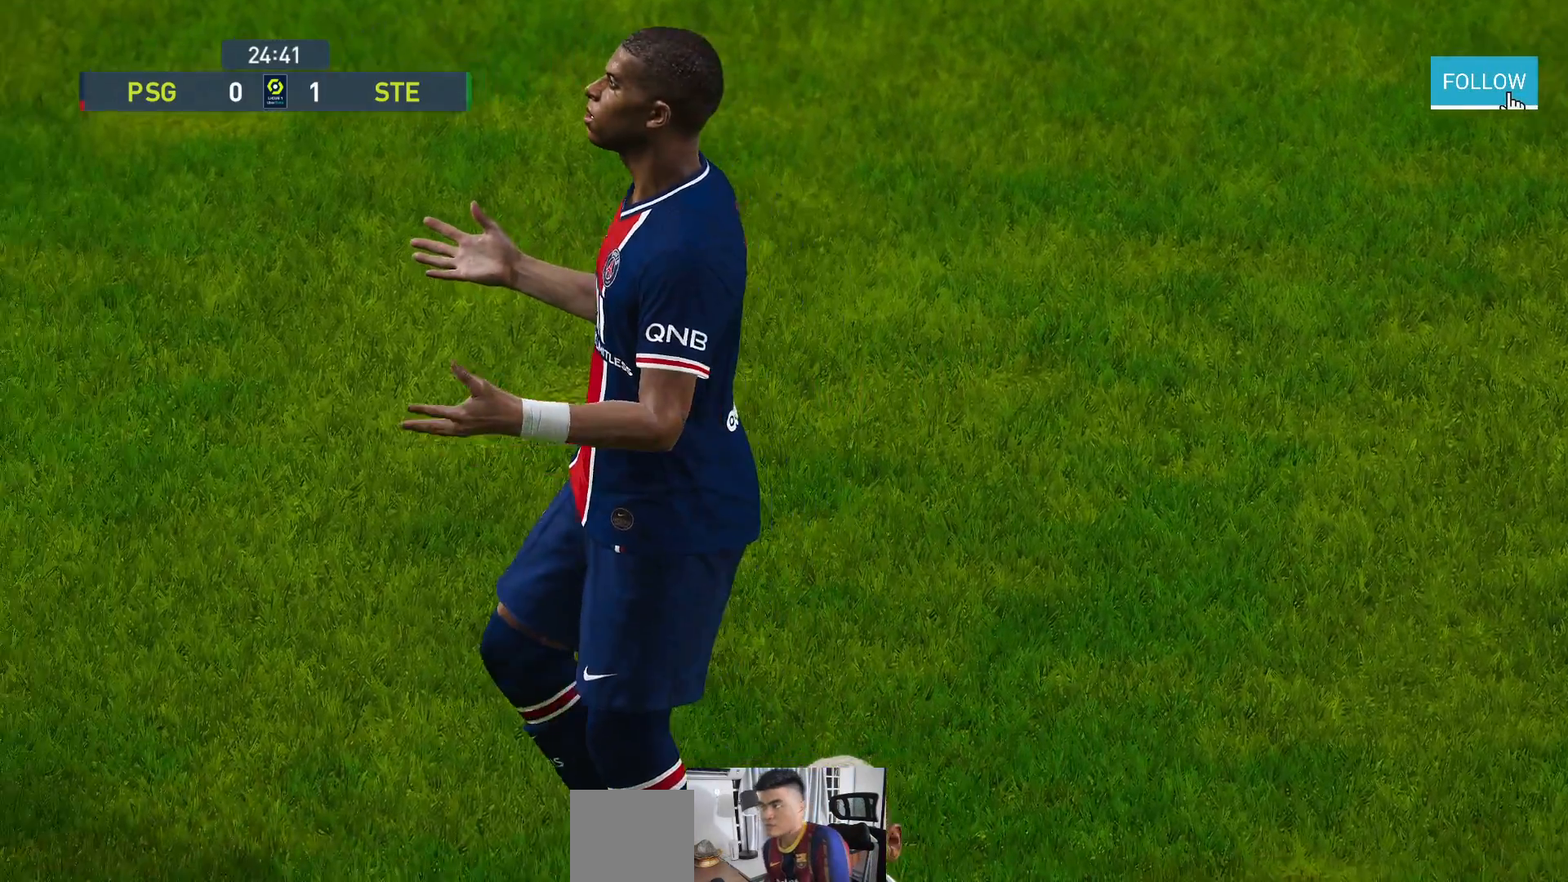
{"buttons": [], "left_stick": "center", "events": []}
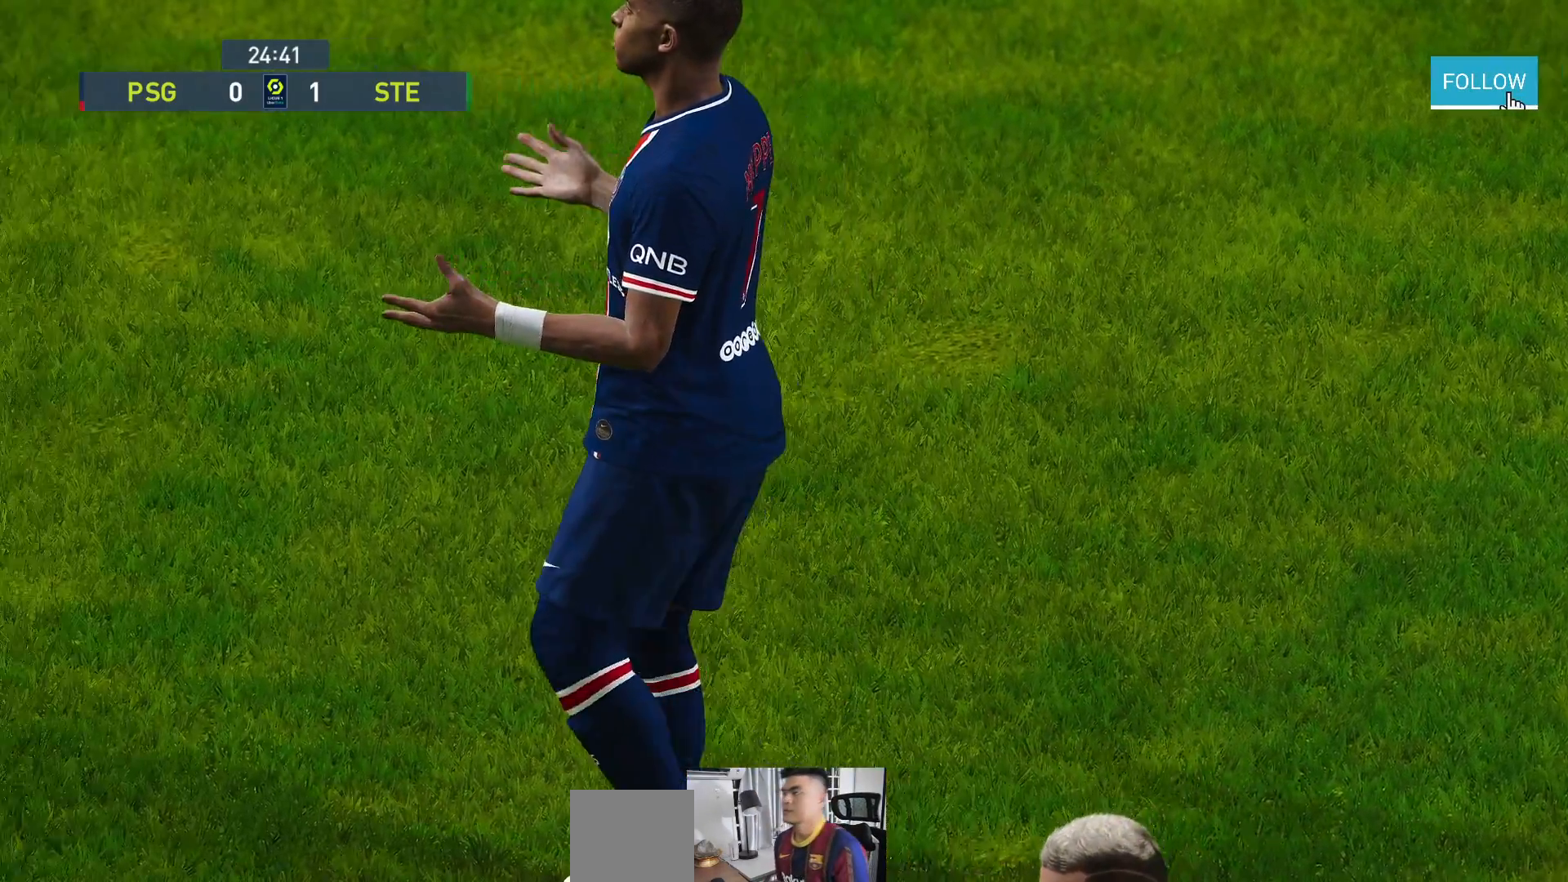
{"buttons": [], "left_stick": "center", "events": []}
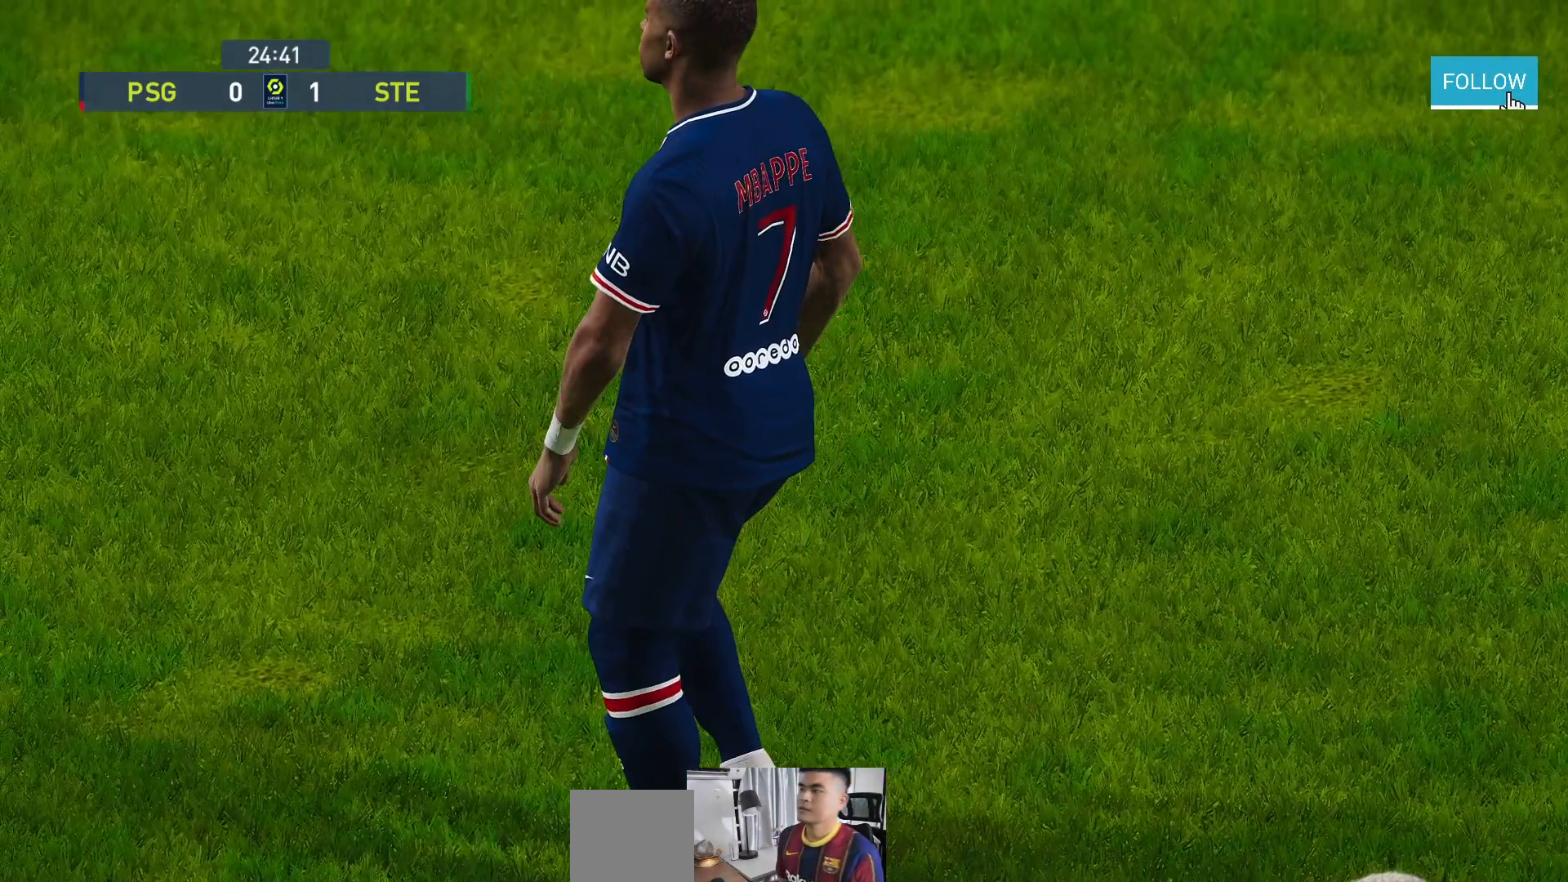
{"buttons": [], "left_stick": "center", "events": []}
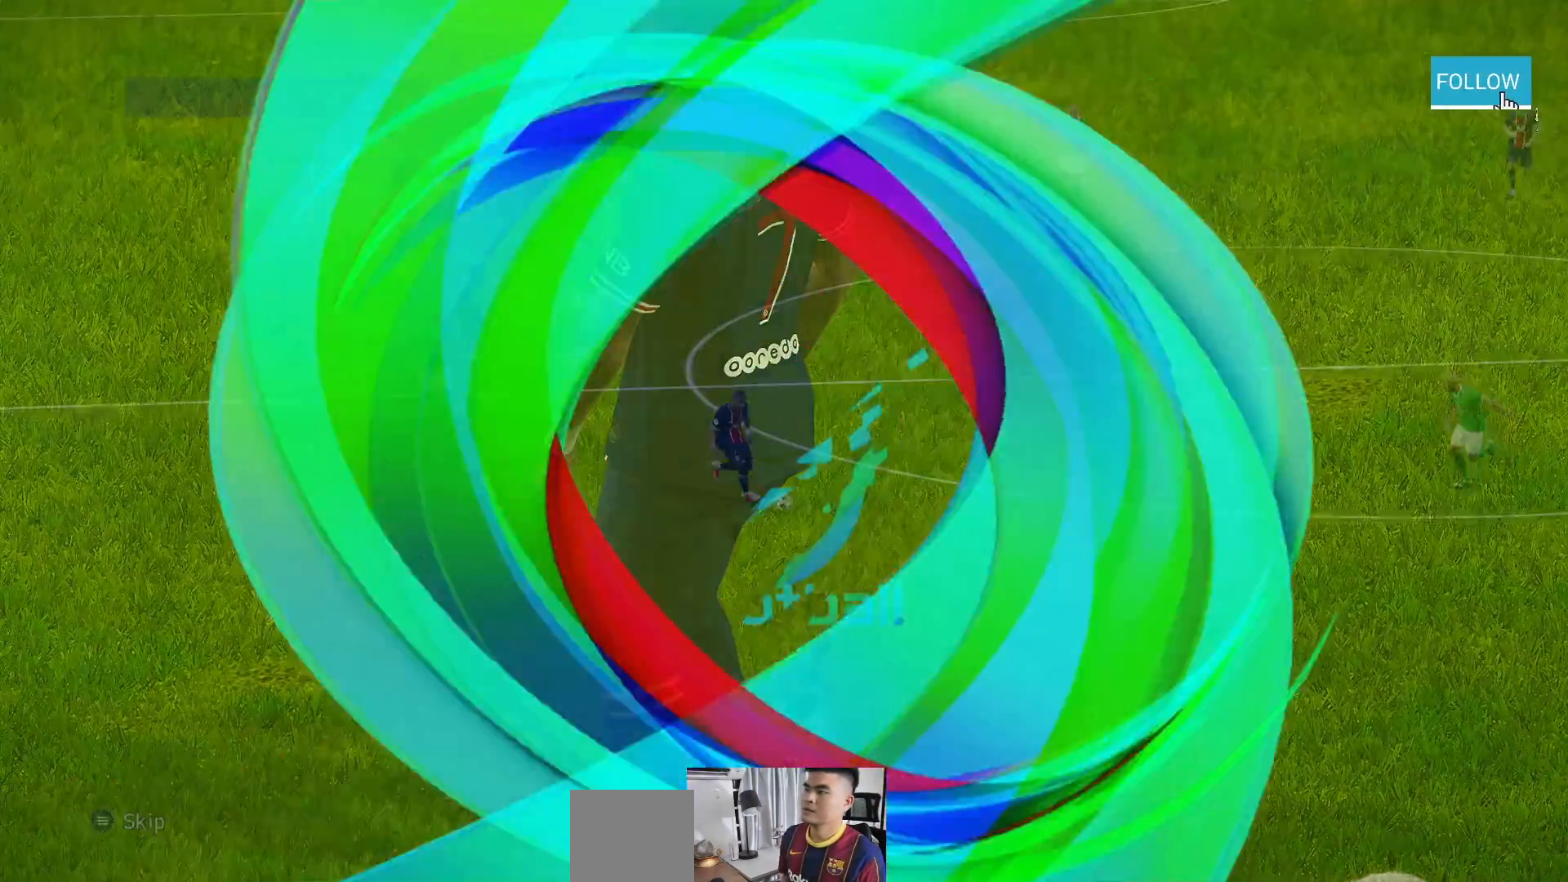
{"buttons": [], "left_stick": "center", "events": []}
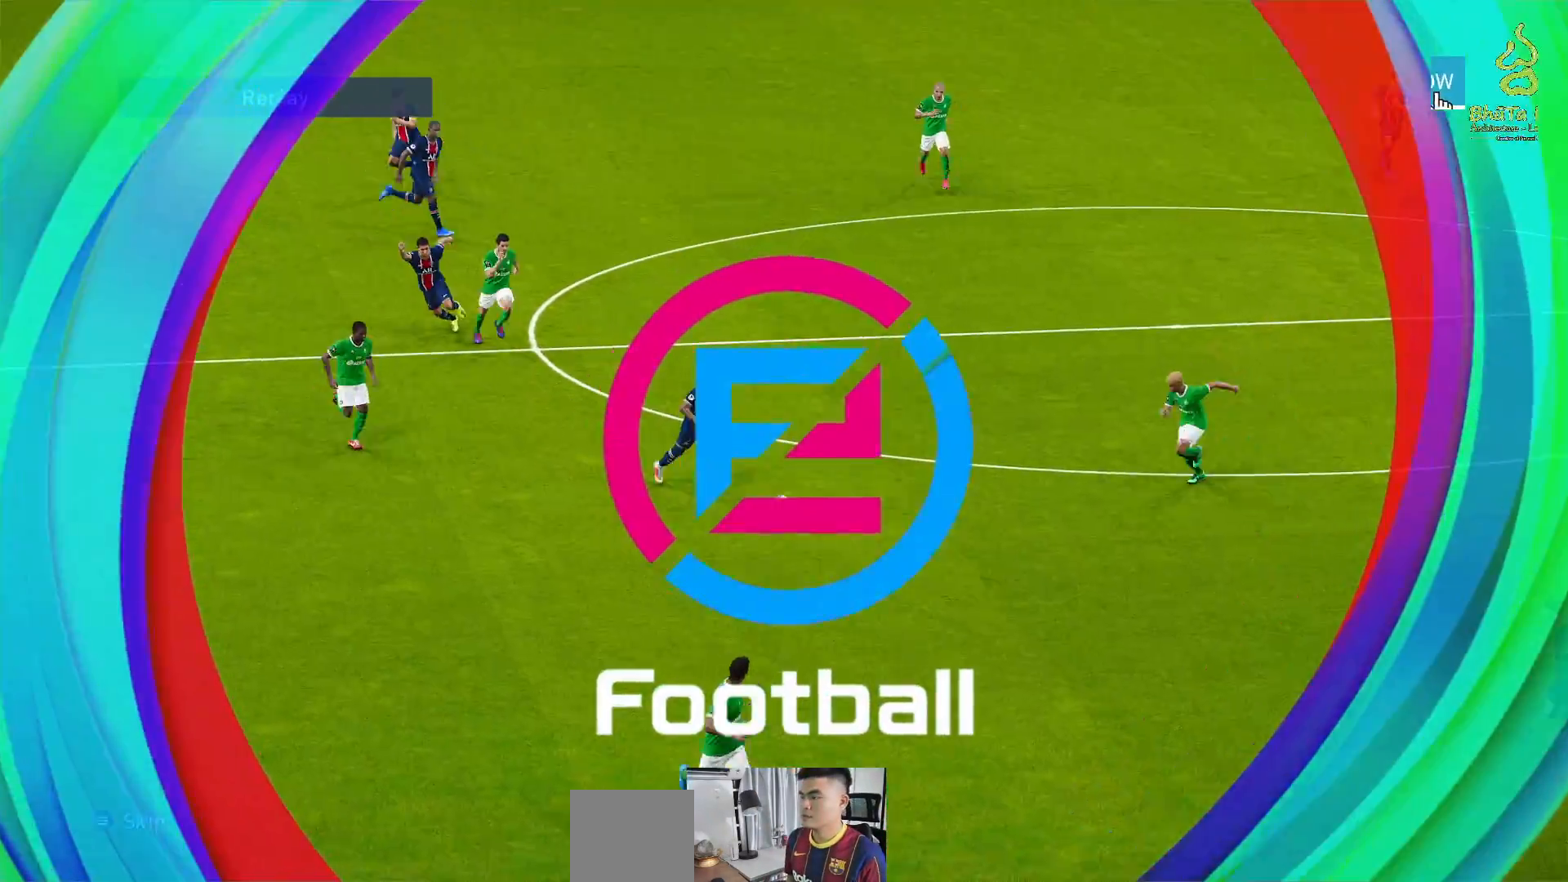
{"buttons": [], "left_stick": "center", "events": []}
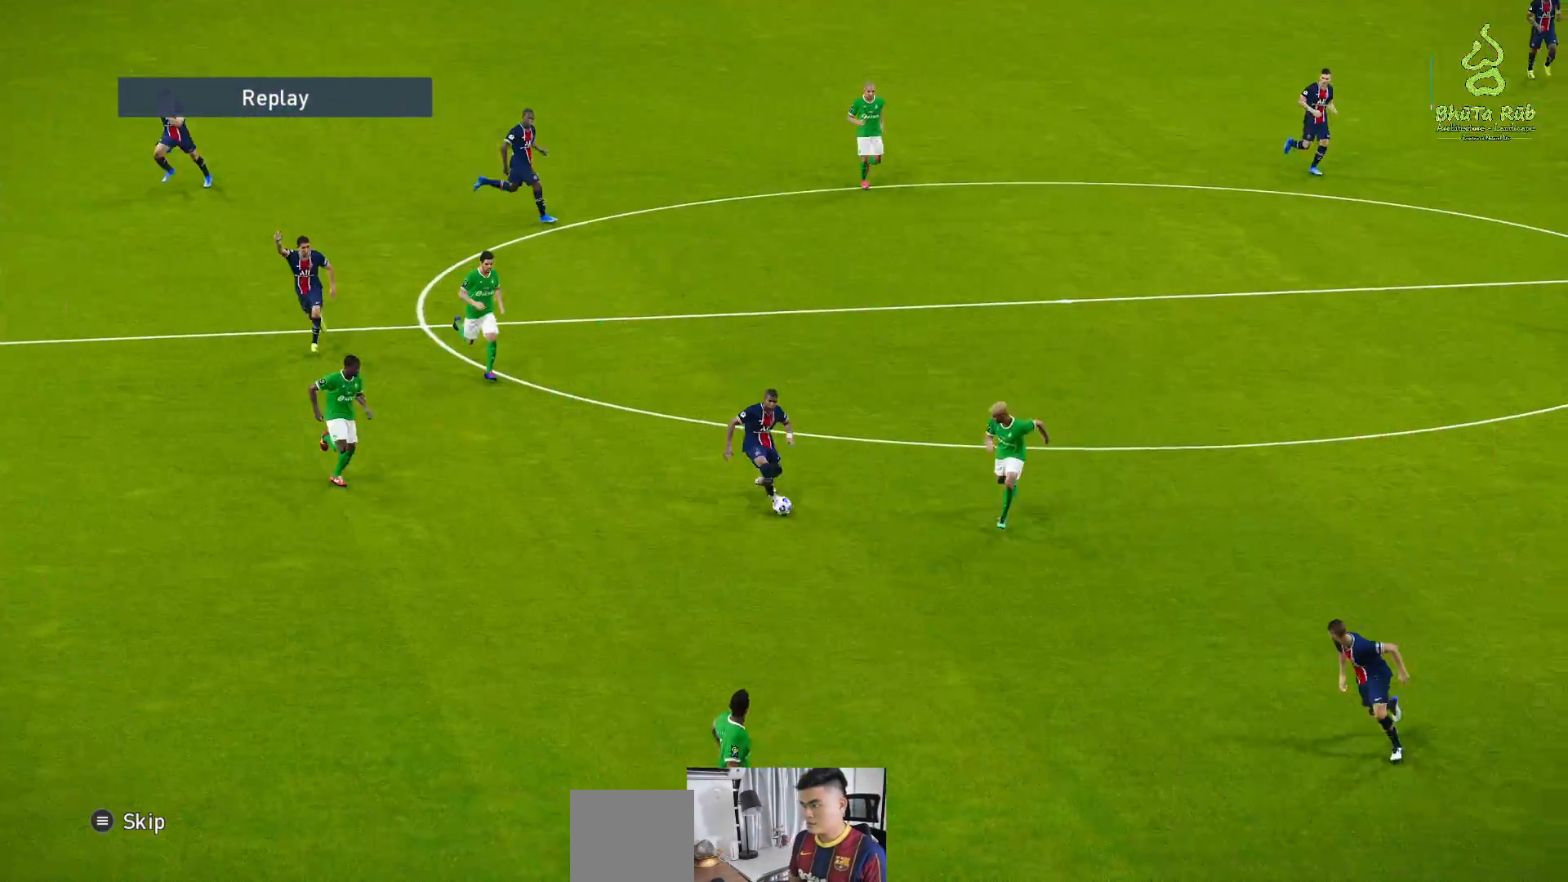
{"buttons": ["START"], "left_stick": "center", "events": [[333, "START", "down"]]}
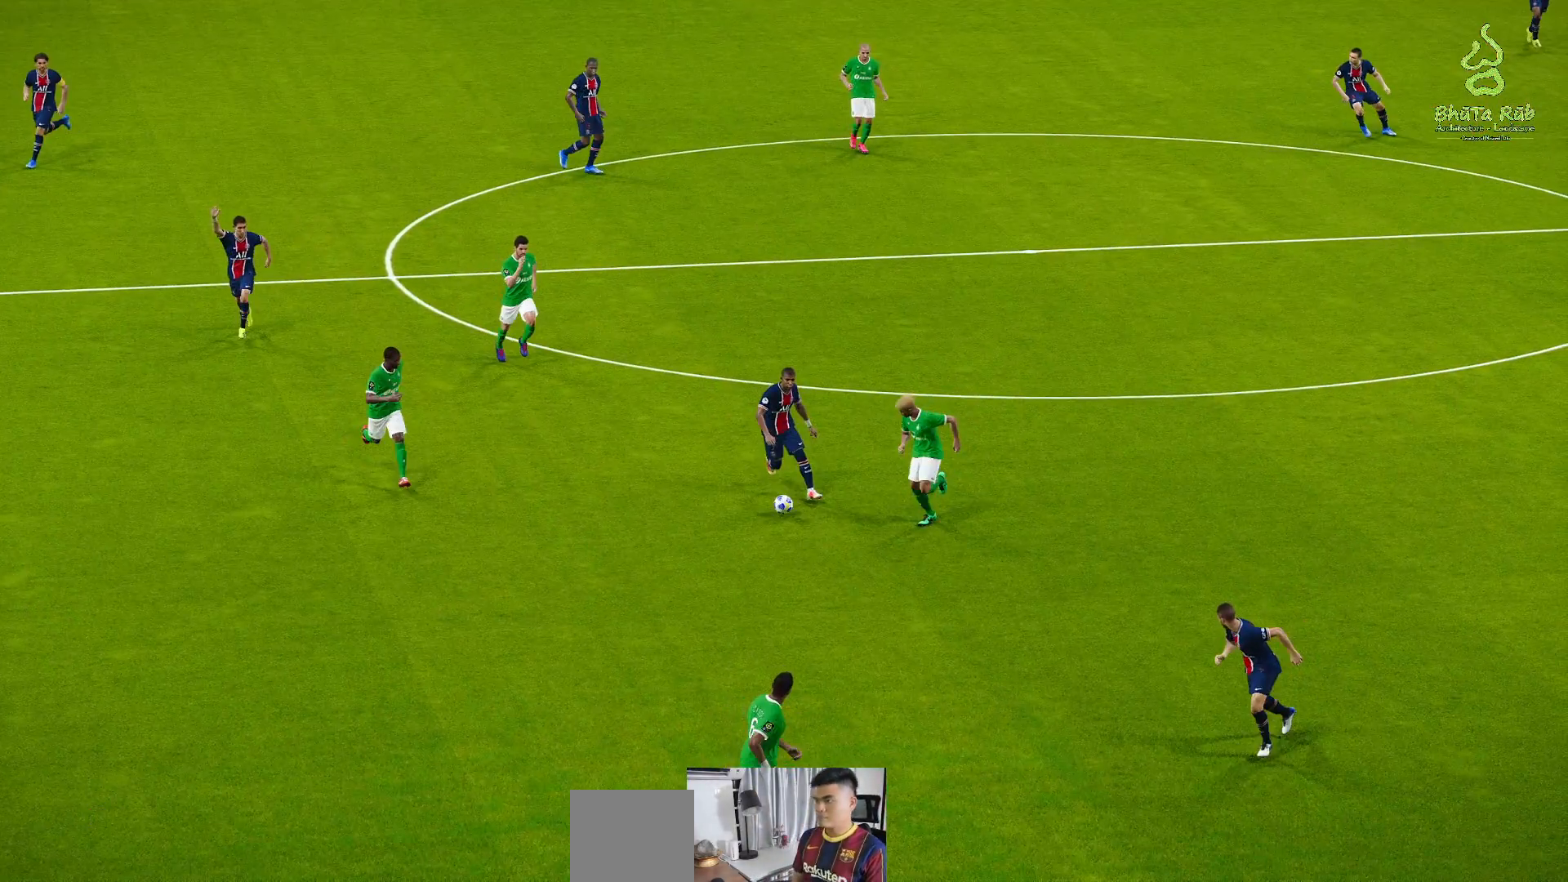
{"buttons": [], "left_stick": "center", "events": [[17, "START", "up"]]}
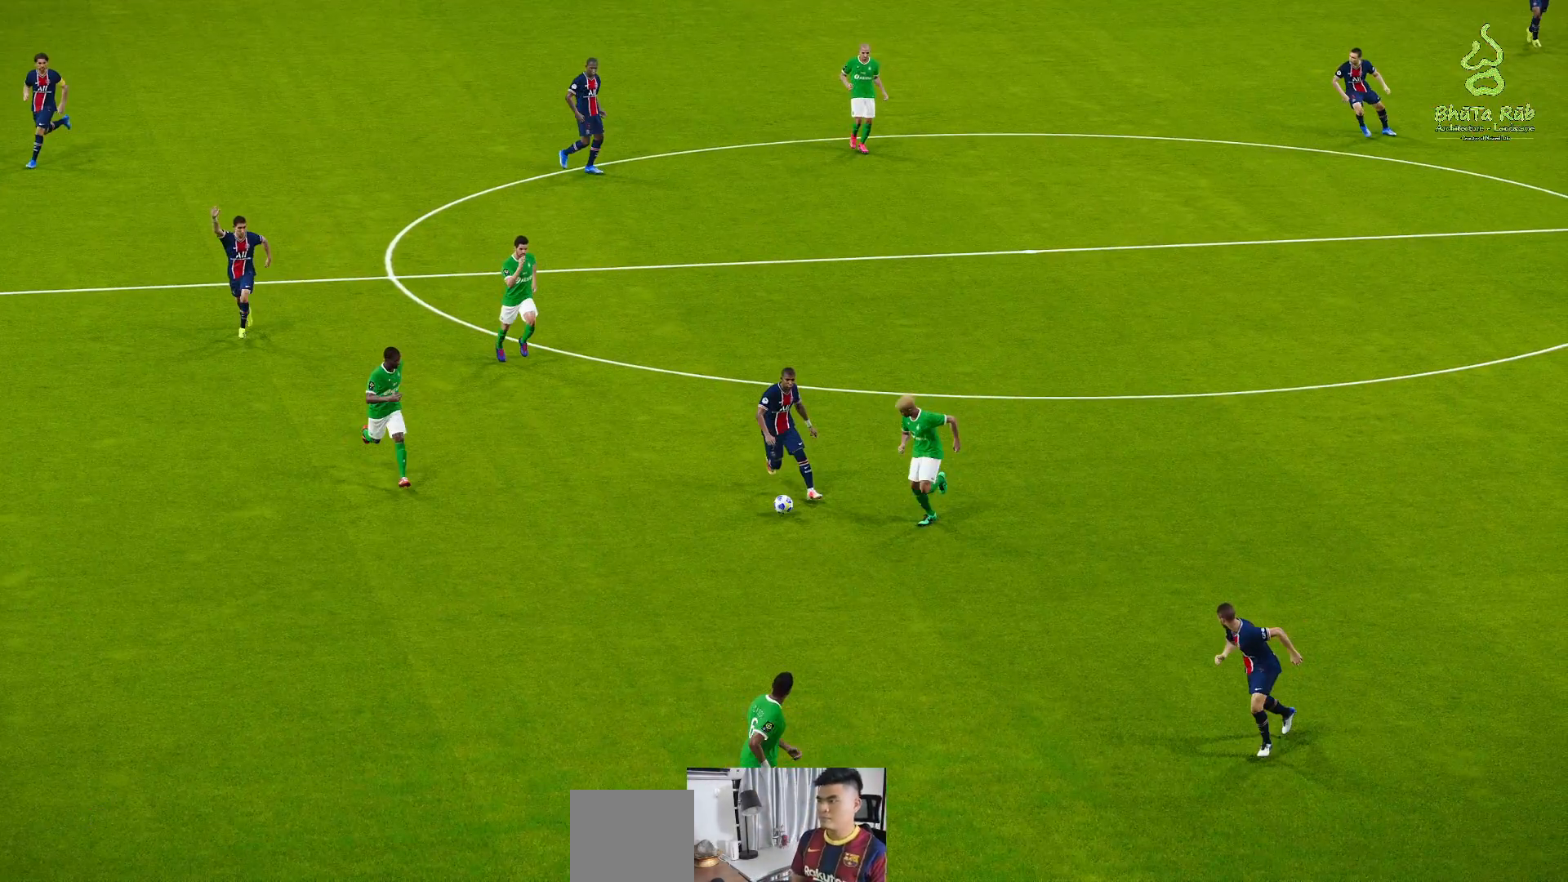
{"buttons": [], "left_stick": "center", "events": []}
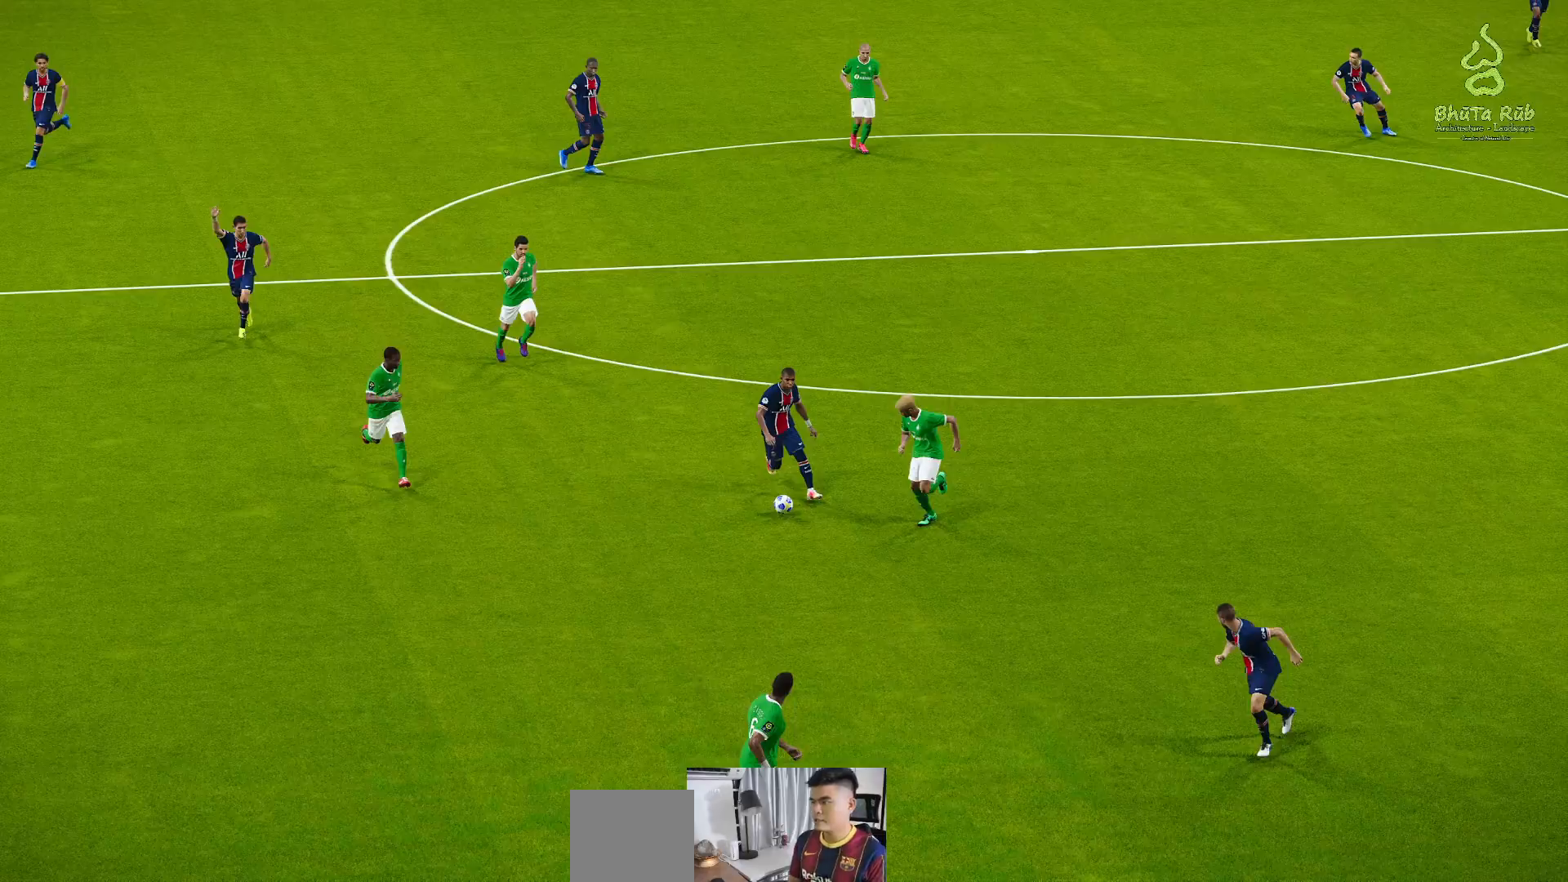
{"buttons": [], "left_stick": "center", "events": []}
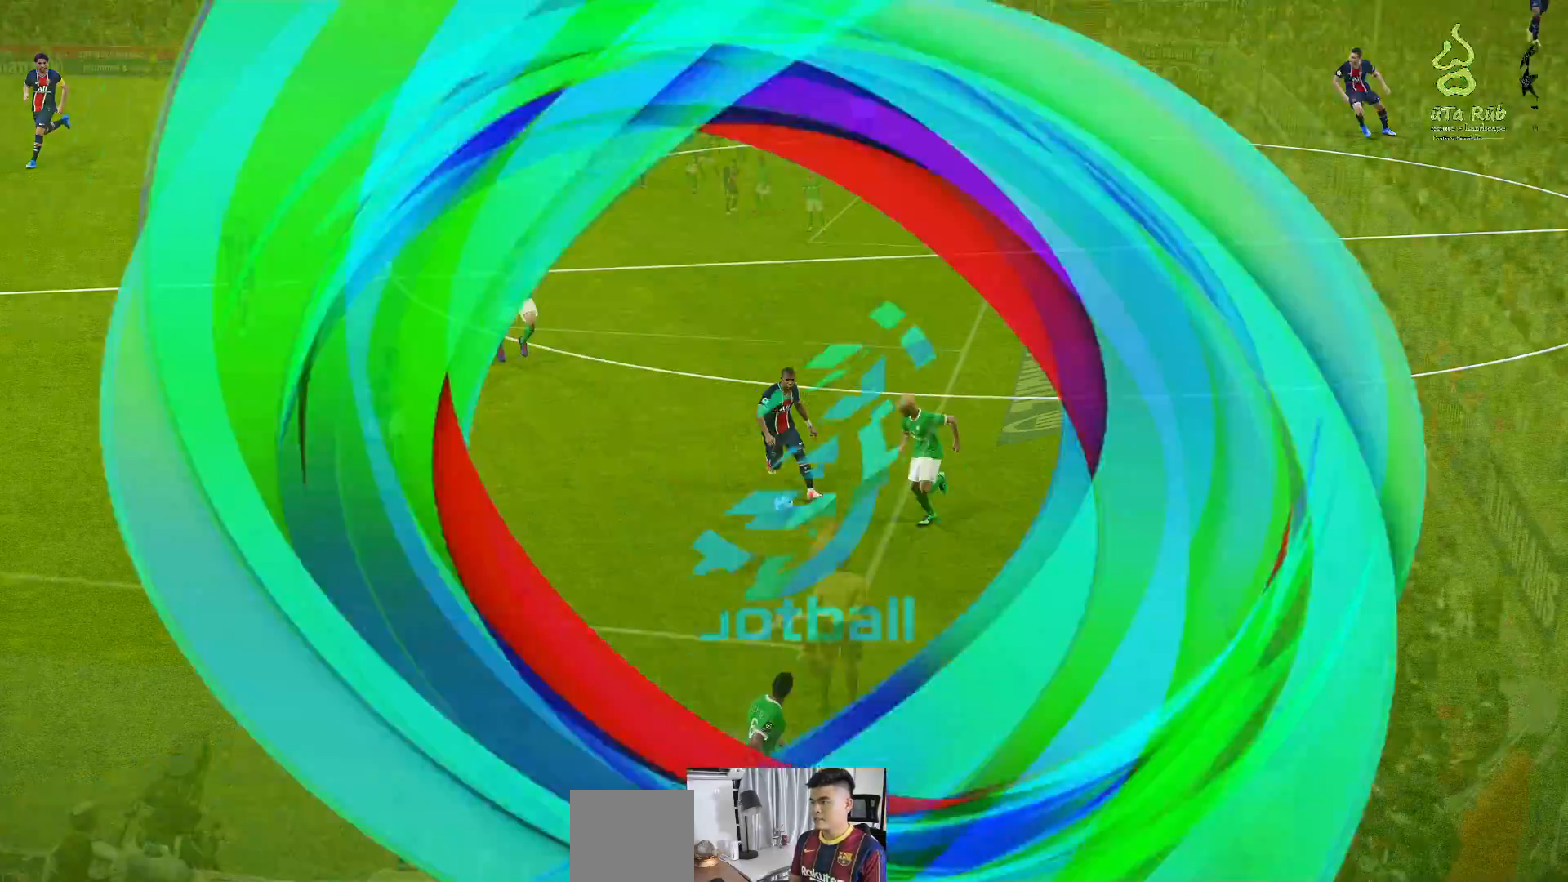
{"buttons": [], "left_stick": "center", "events": []}
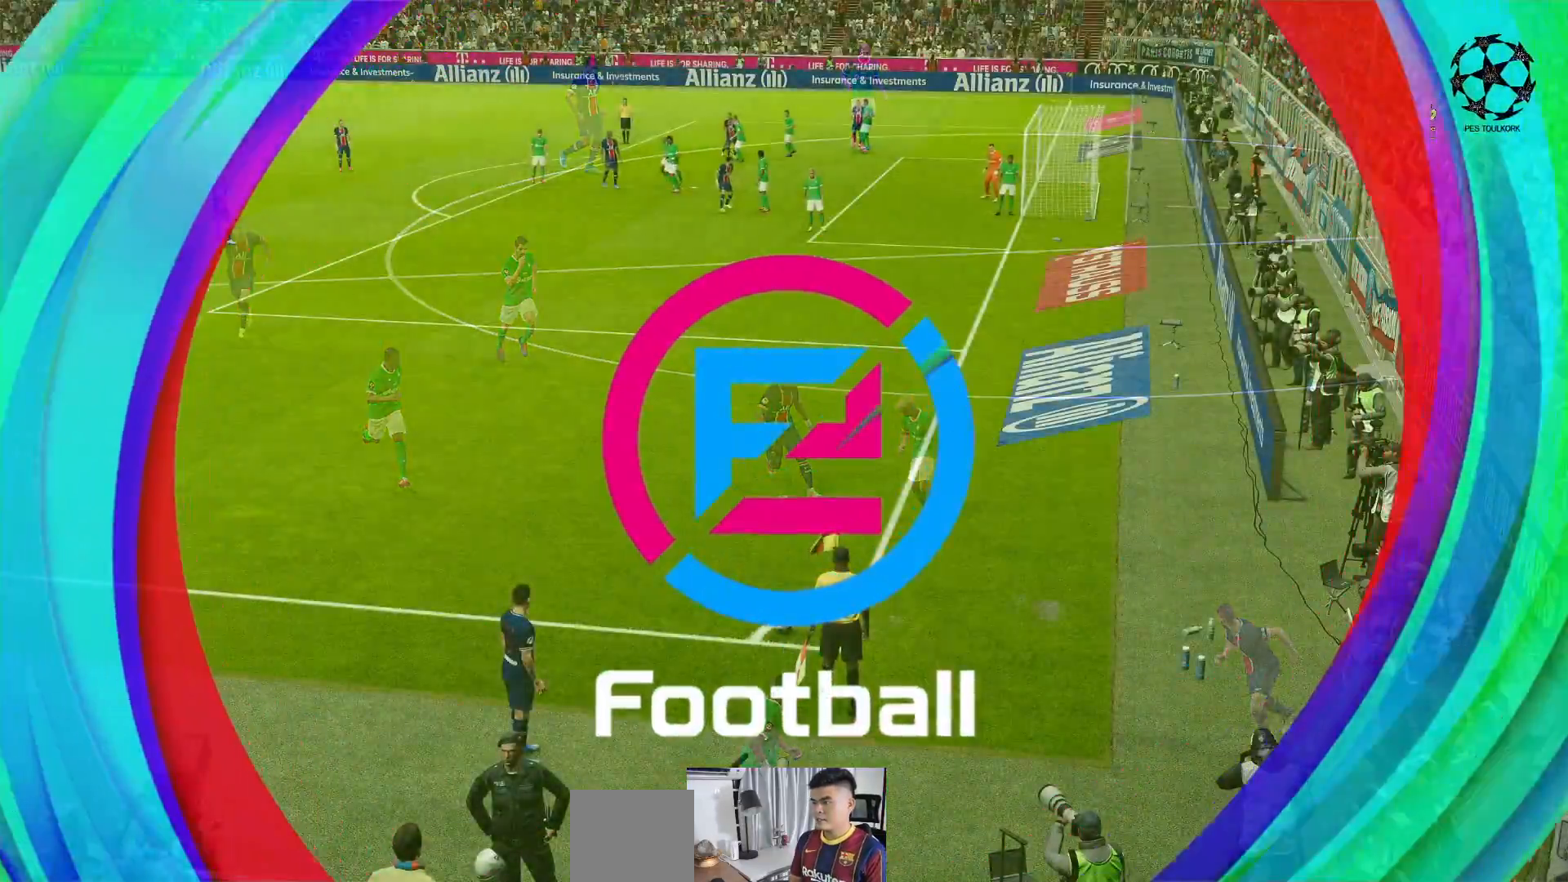
{"buttons": [], "left_stick": "center", "events": [[33, "left_stick", "right"], [383, "left_stick", "center"]]}
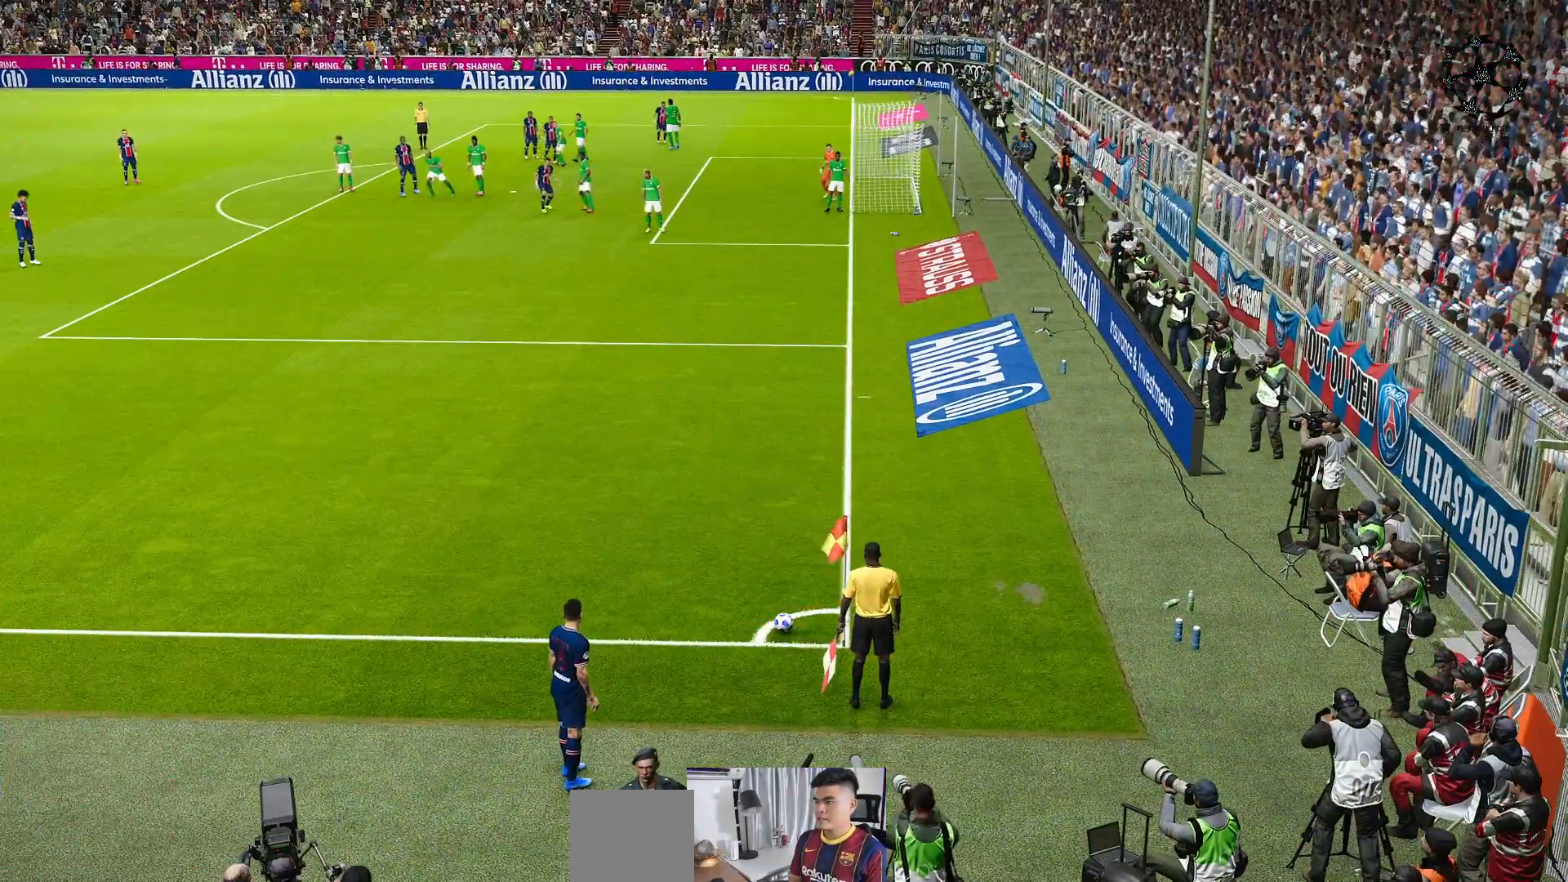
{"buttons": ["B"], "left_stick": "center", "events": [[50, "left_stick", "left"], [217, "left_stick", "center"], [500, "B", "down"]]}
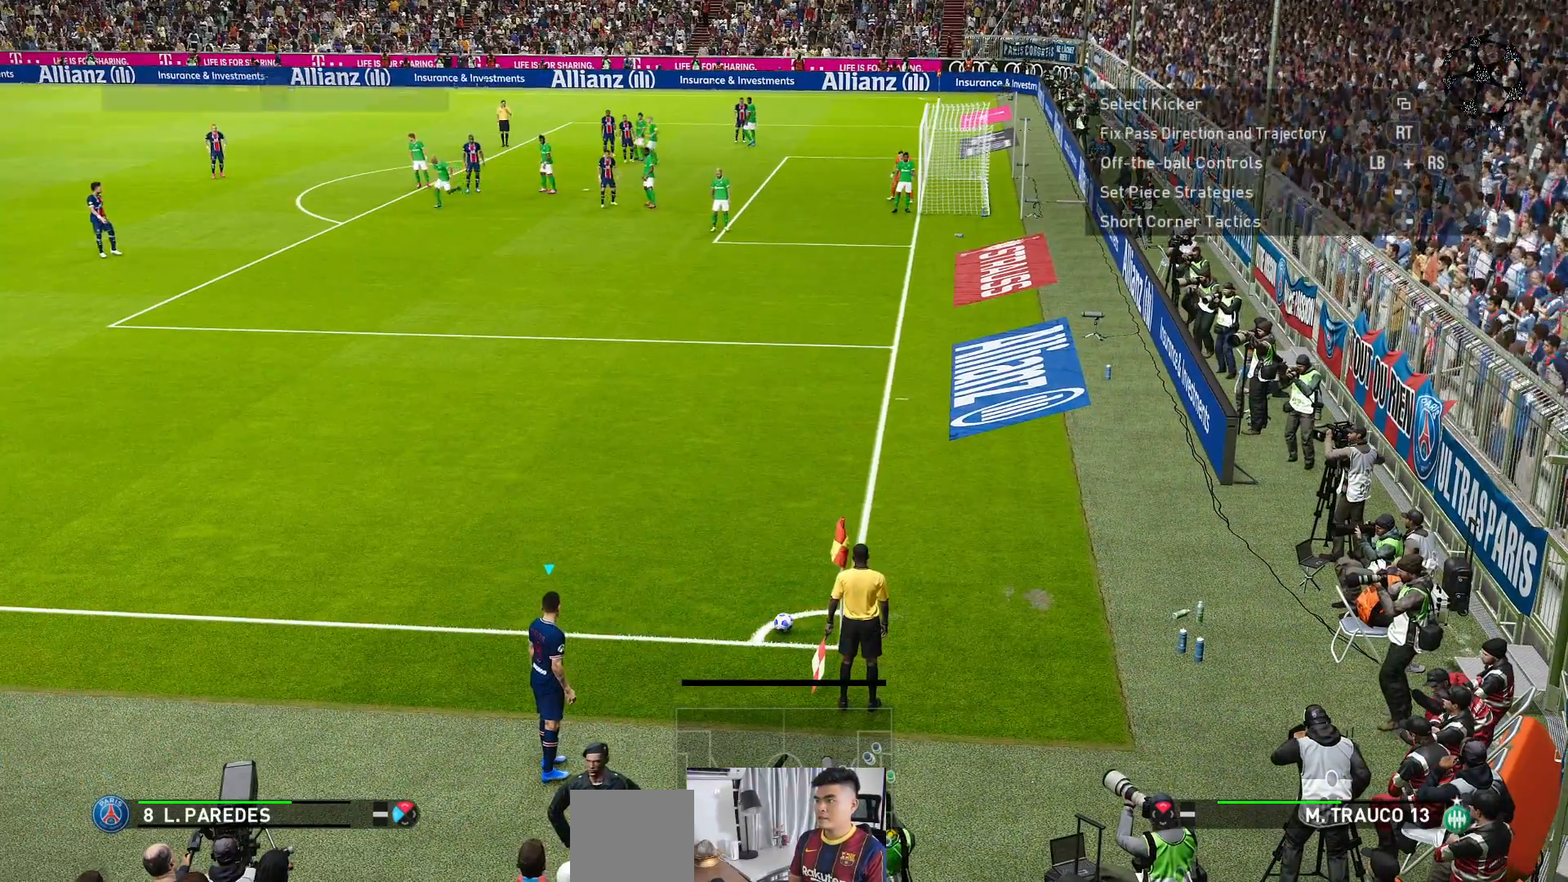
{"buttons": [], "left_stick": "center", "events": [[167, "B", "up"]]}
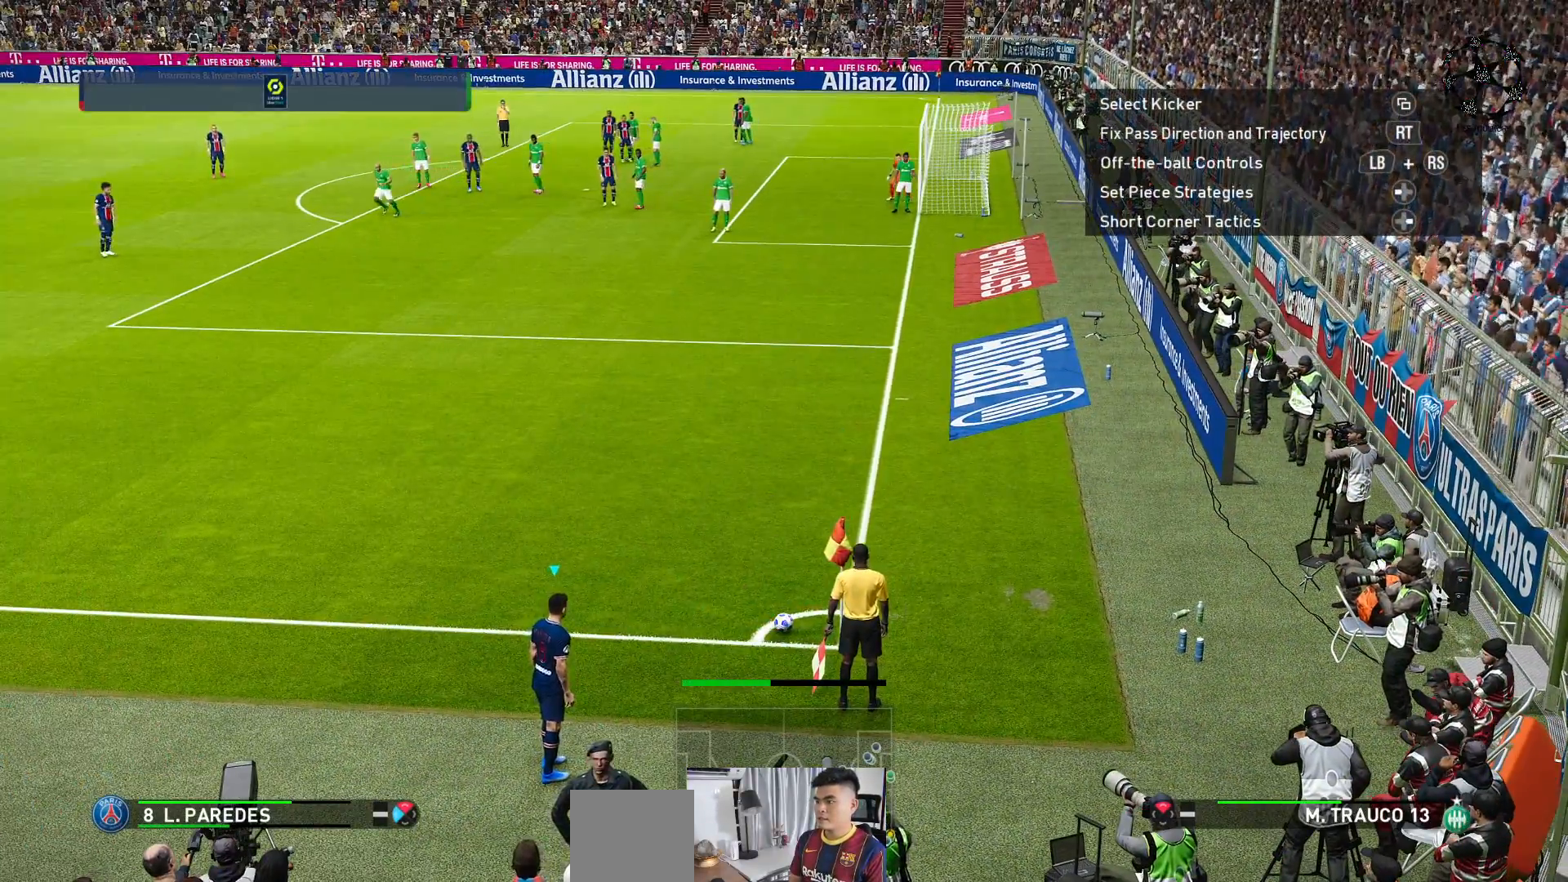
{"buttons": [], "left_stick": "center", "events": [[17, "B", "down"], [67, "B", "up"]]}
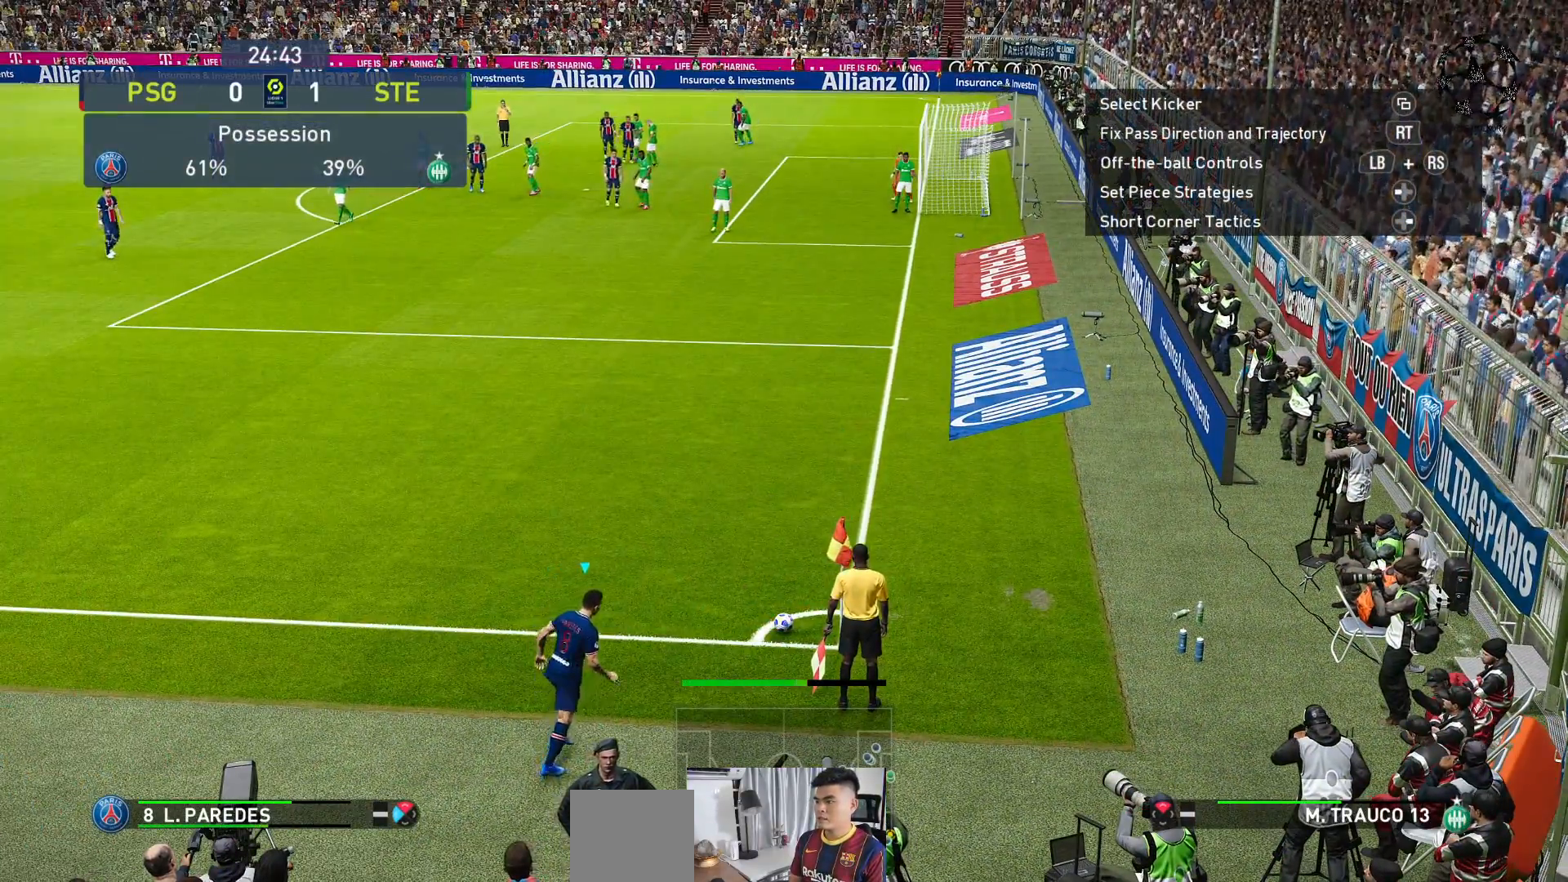
{"buttons": [], "left_stick": "center", "events": []}
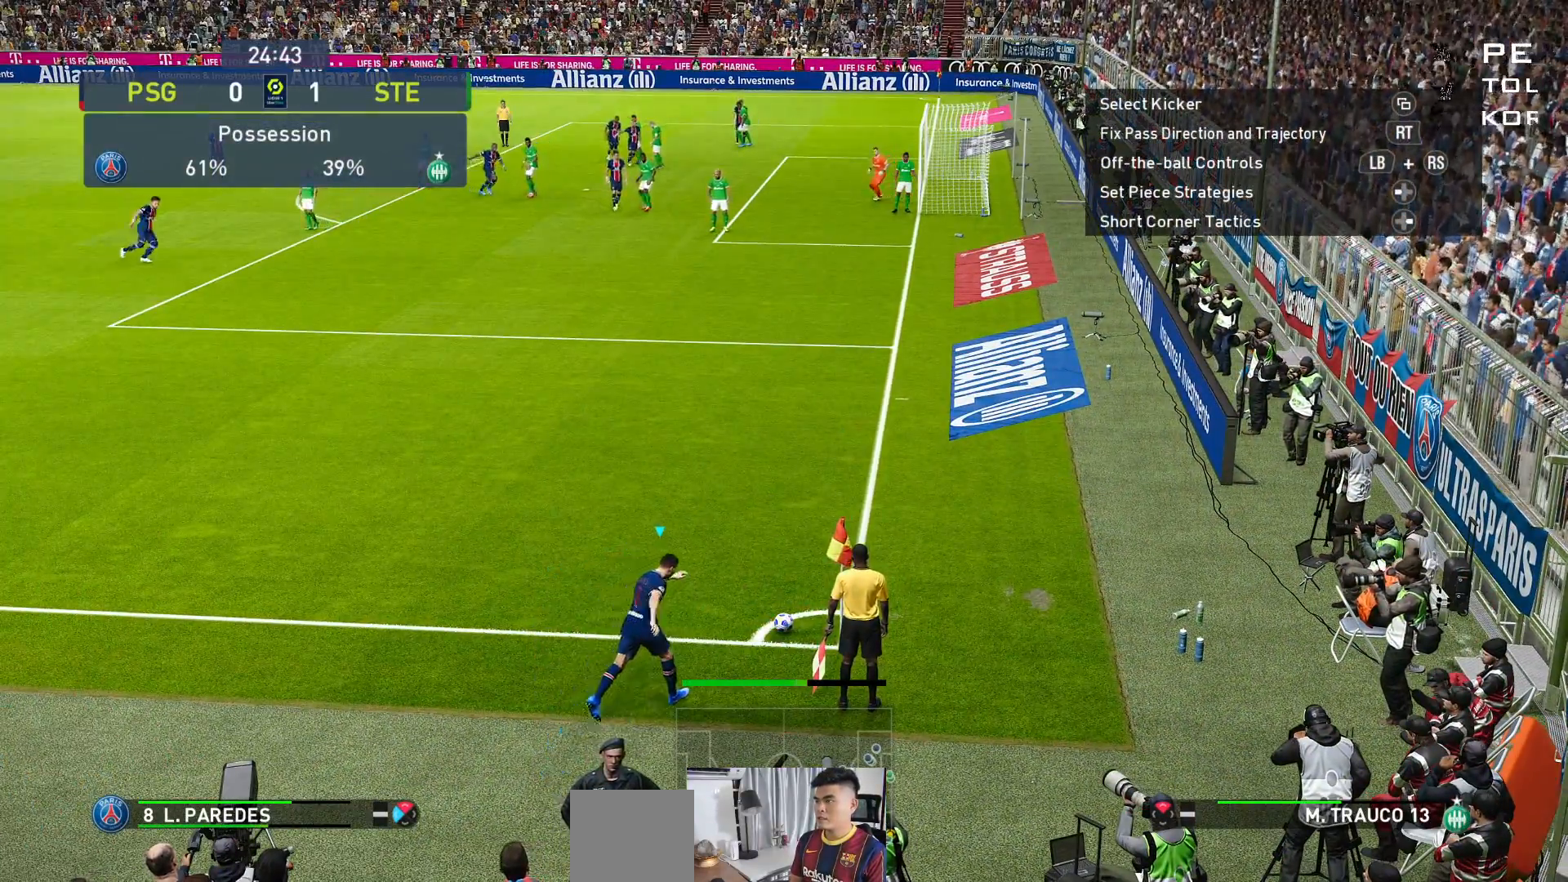
{"buttons": [], "left_stick": "left", "events": [[83, "left_stick", "left"]]}
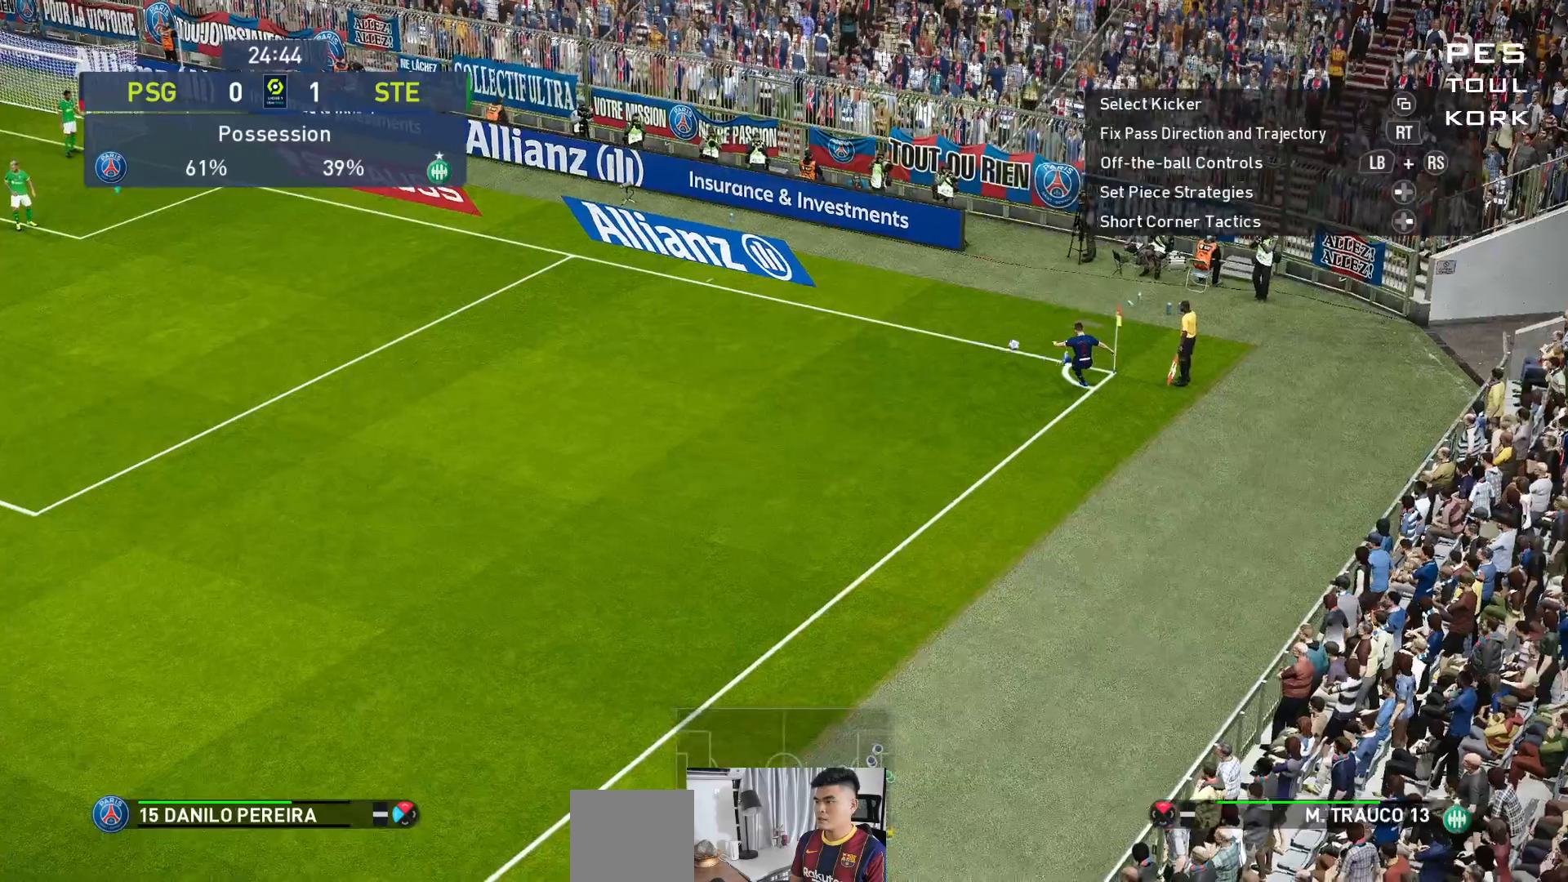
{"buttons": [], "left_stick": "center", "events": [[333, "left_stick", "center"]]}
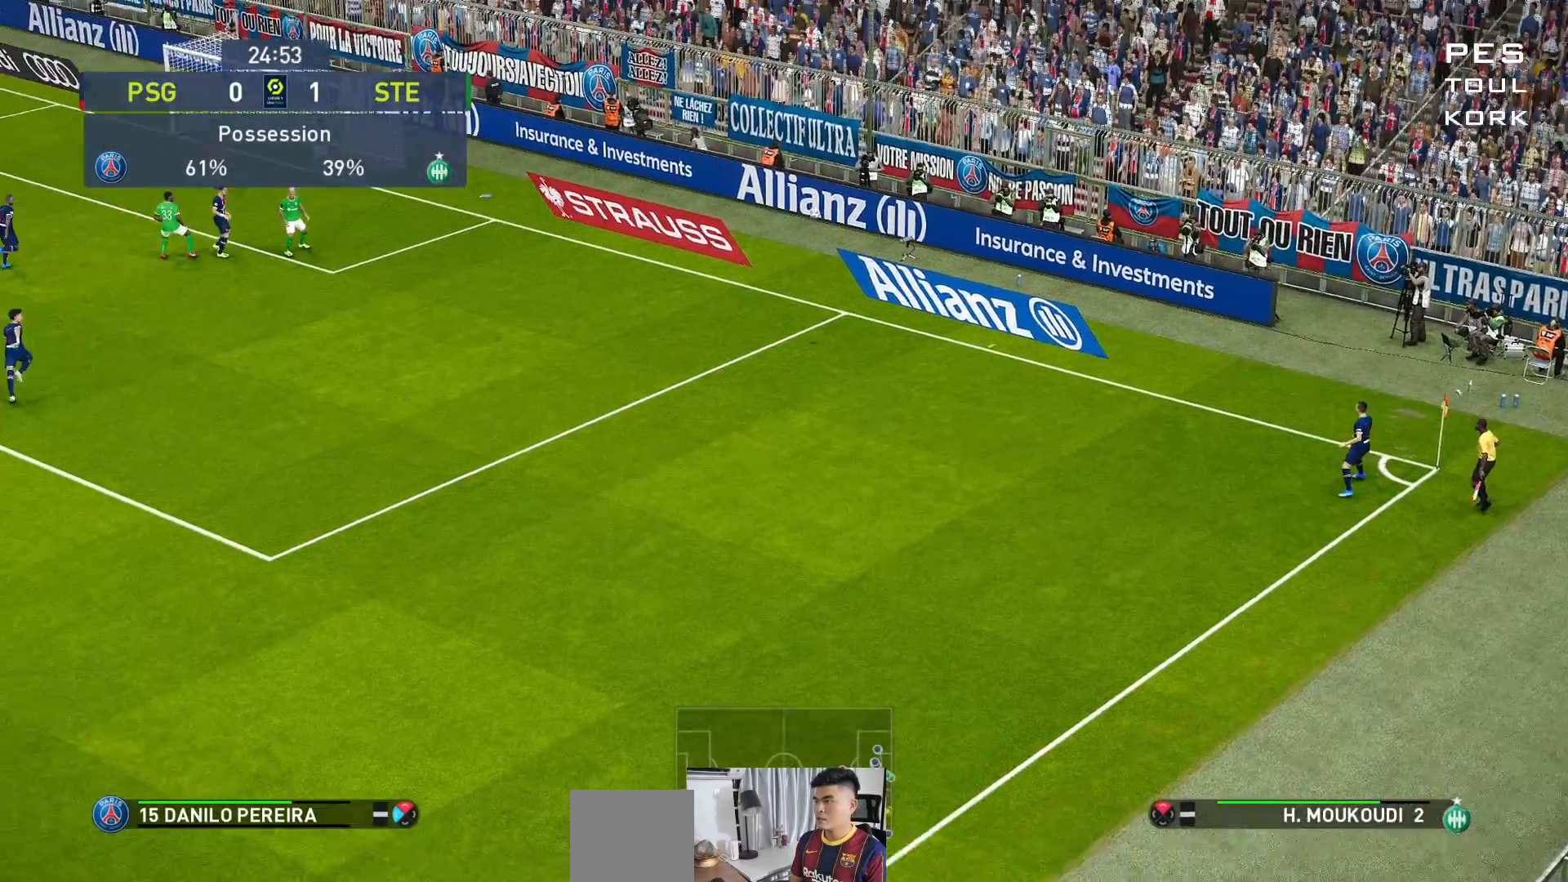
{"buttons": [], "left_stick": "up-right", "events": [[233, "X", "down"], [300, "left_stick", "up-right"], [317, "X", "up"]]}
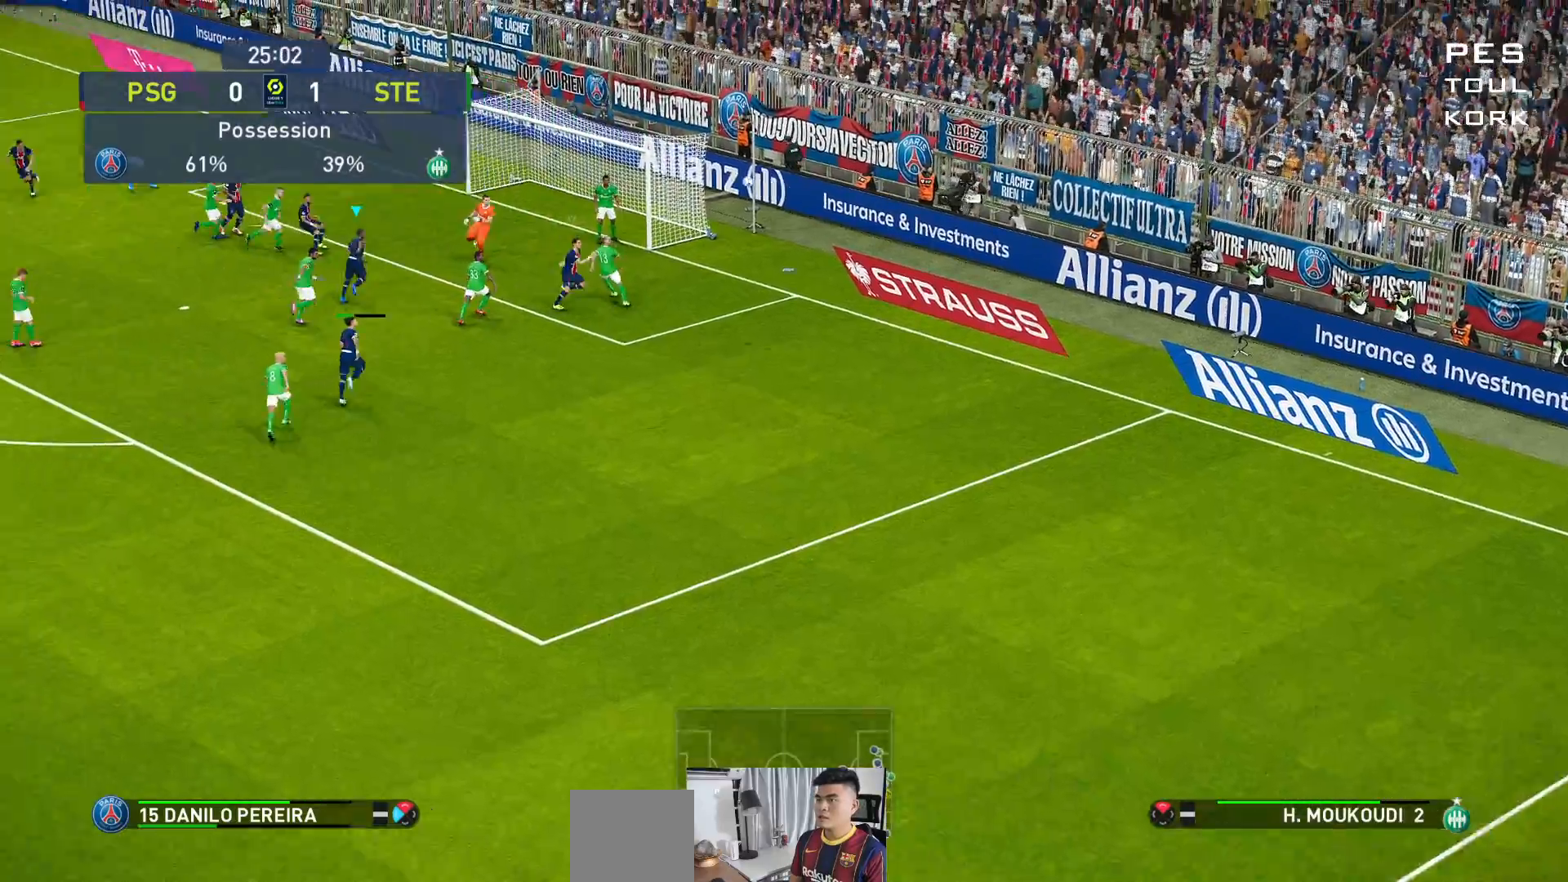
{"buttons": [], "left_stick": "up-right", "events": []}
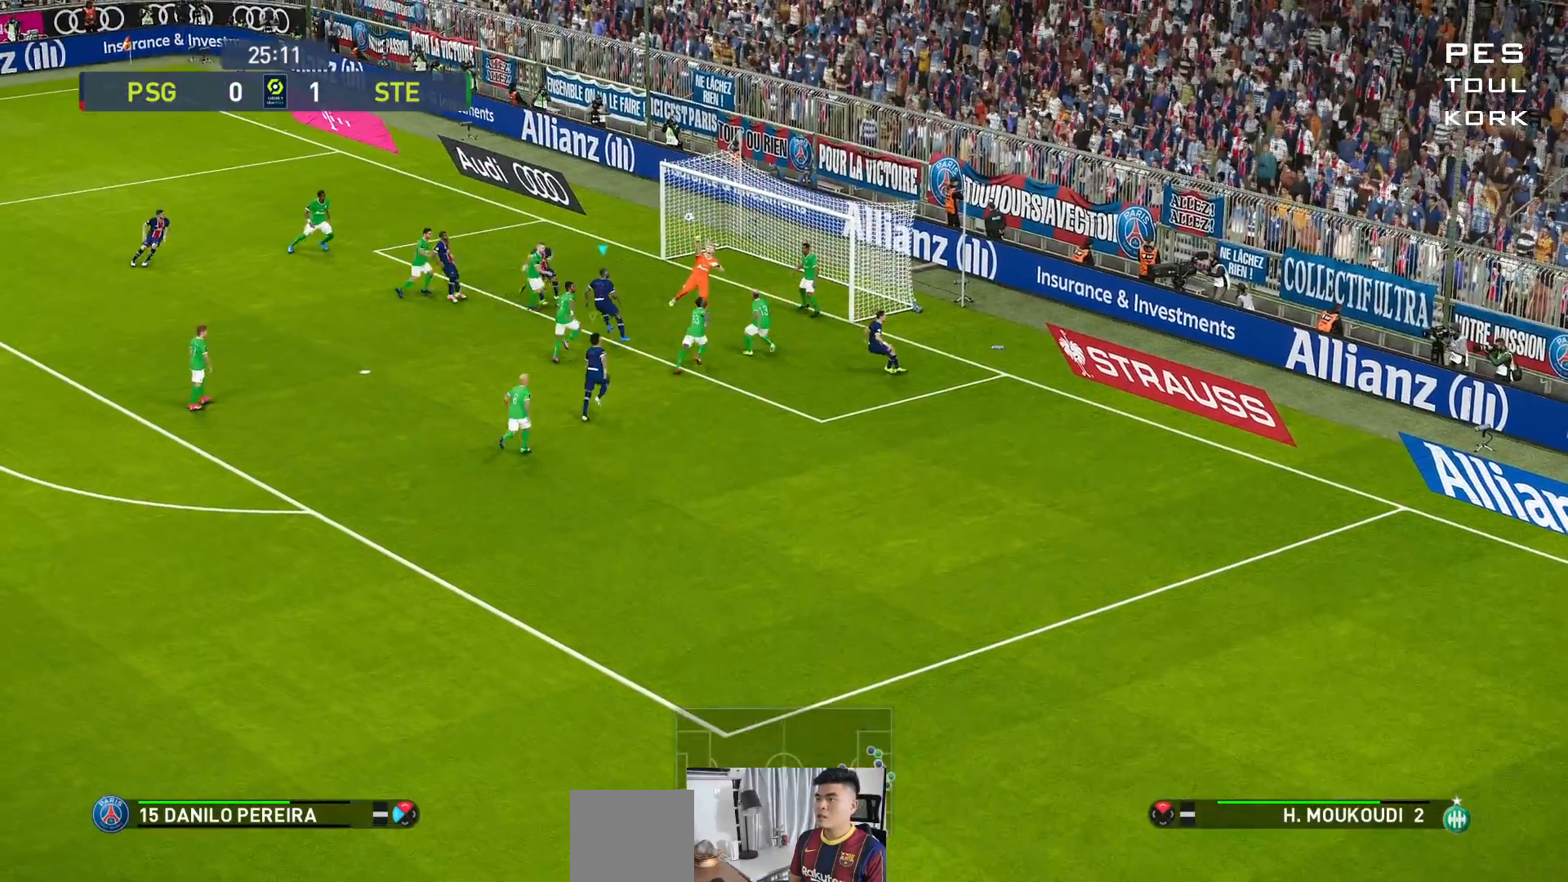
{"buttons": [], "left_stick": "down", "events": [[333, "left_stick", "right"], [500, "left_stick", "down"]]}